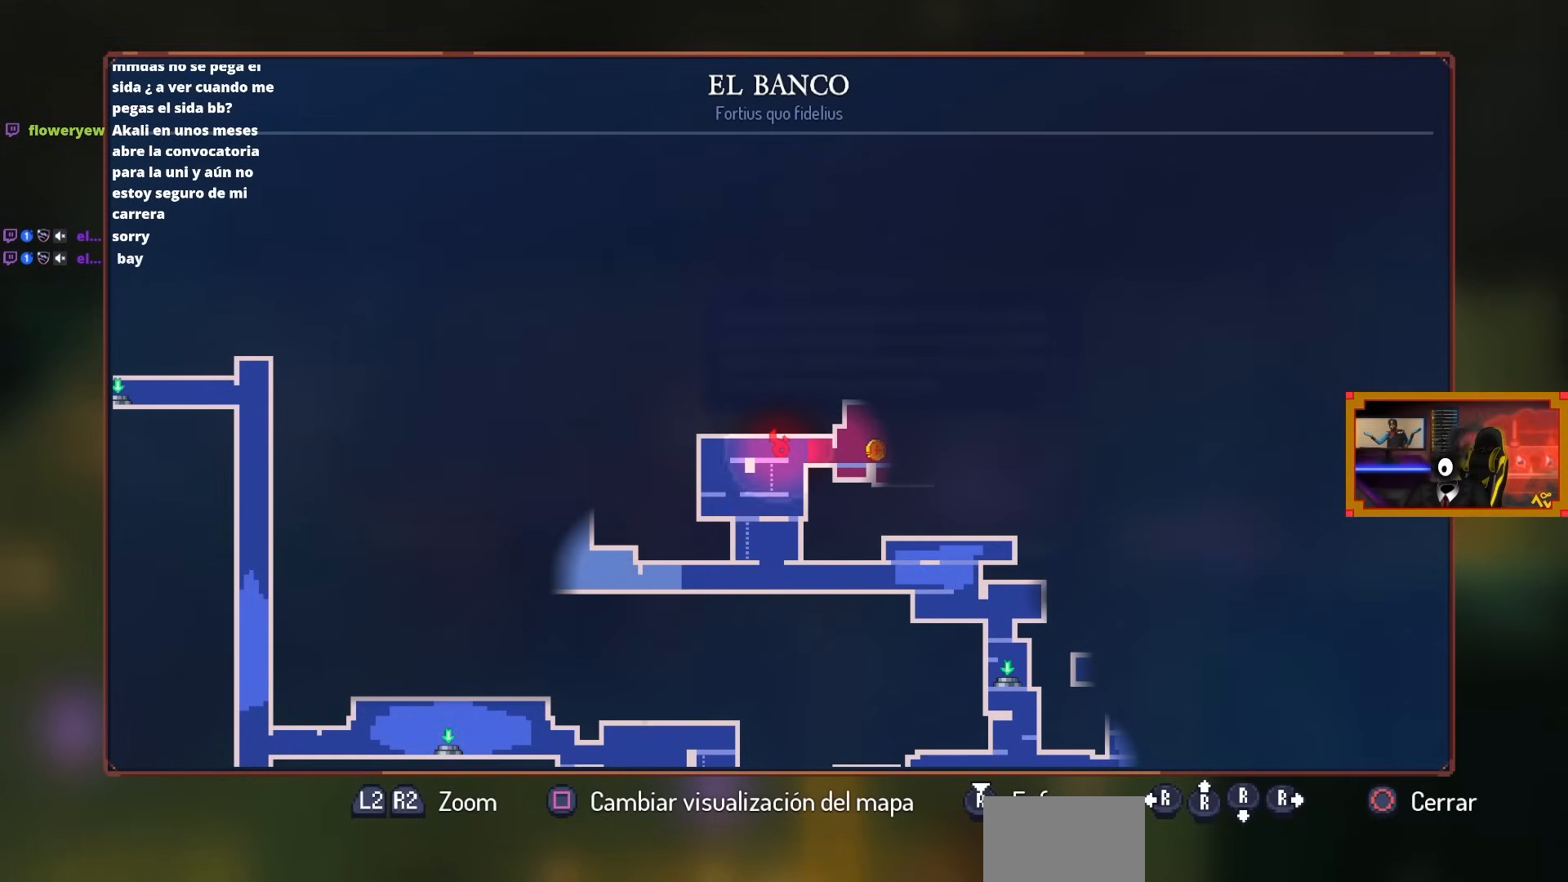
Gameplay with a controller (PlayStation layout); each line is a JSON object with the inputs held at the frame after it. "events" lists button and stick changes between this image and that frame as [ms after this image, input, new state], when the widget could be followed in between.
{"buttons": [], "left_stick": "center", "right_stick": "center", "events": []}
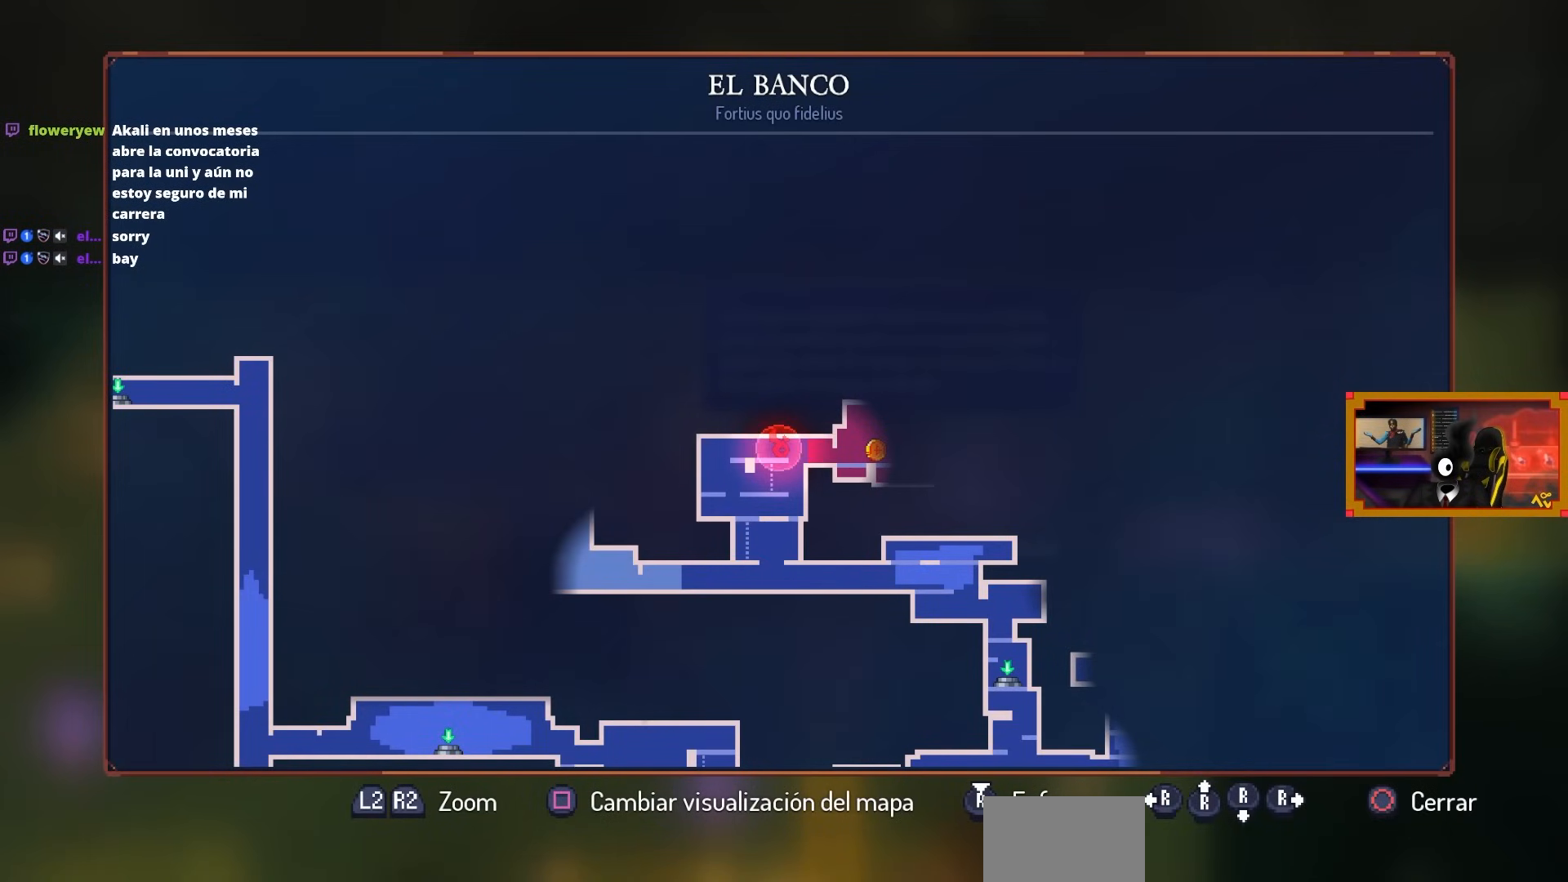
{"buttons": [], "left_stick": "center", "right_stick": "center", "events": []}
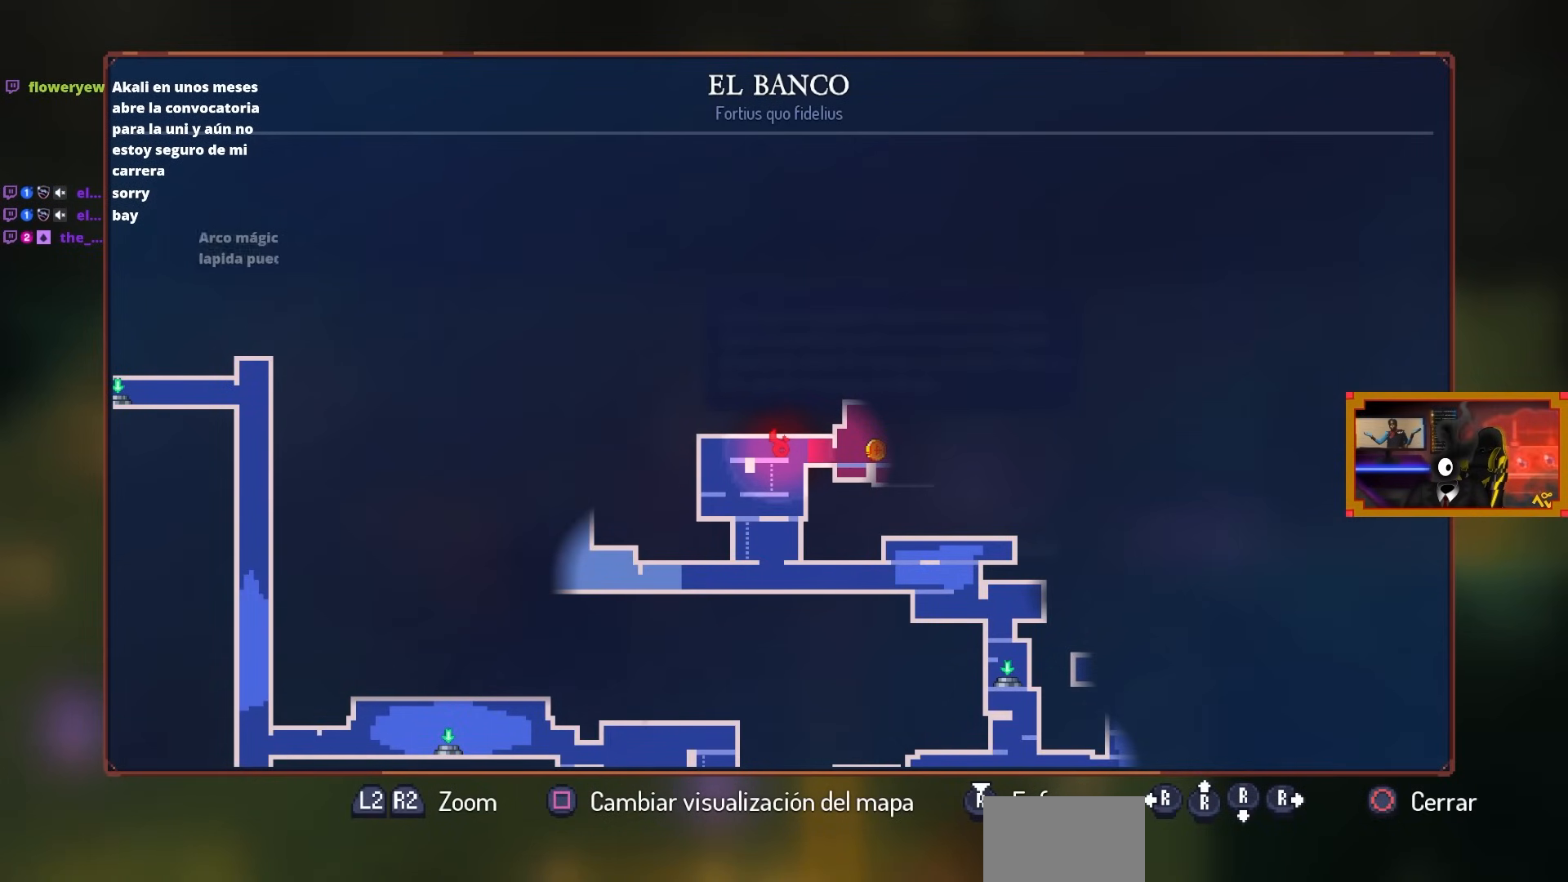
{"buttons": [], "left_stick": "center", "right_stick": "center", "events": []}
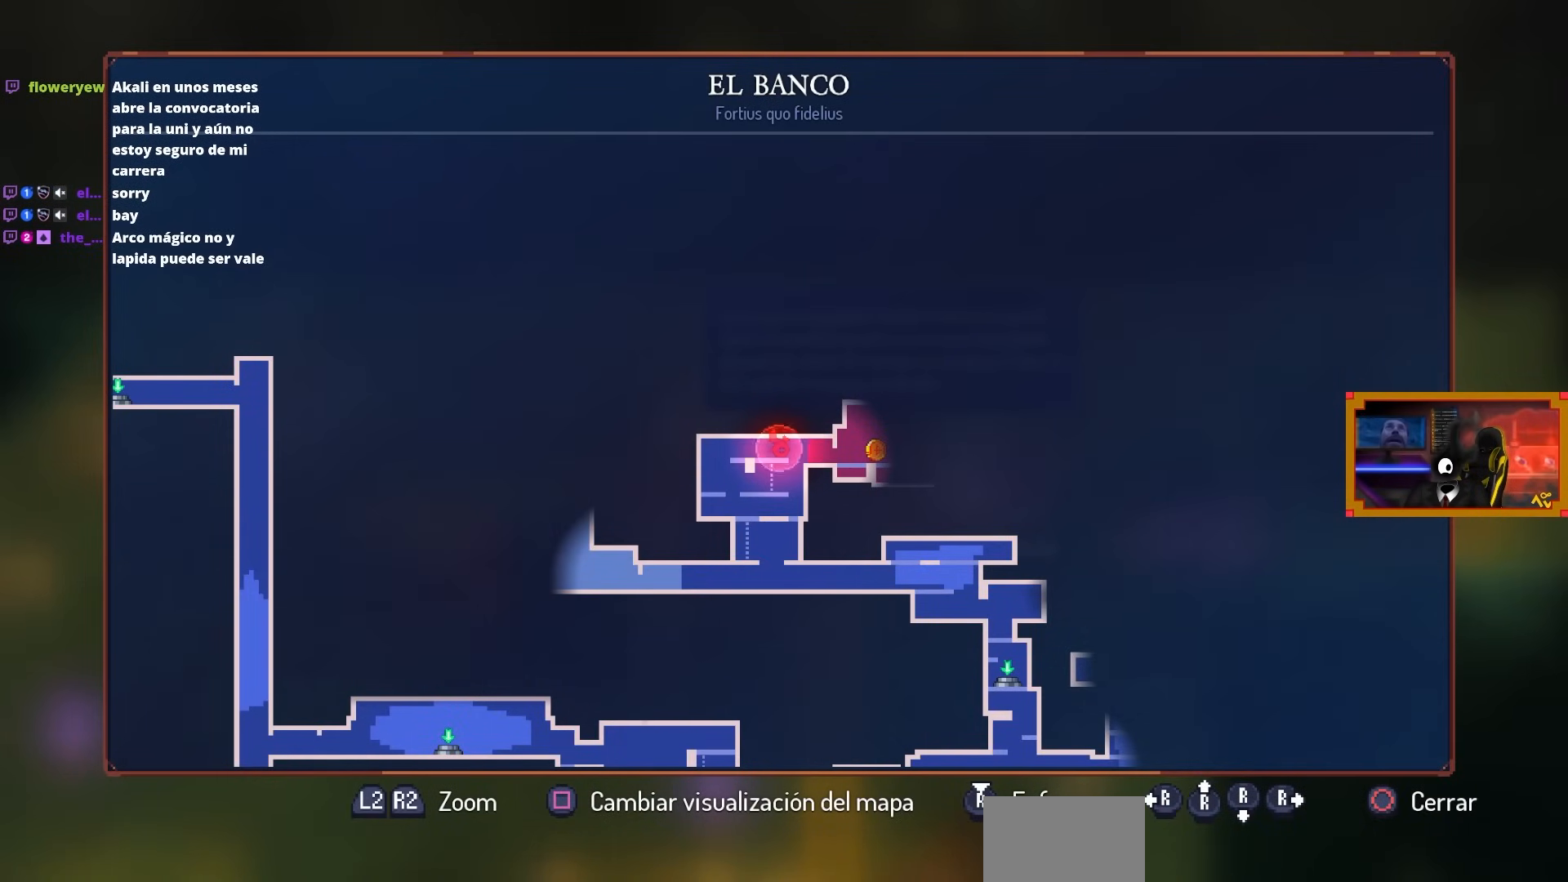
{"buttons": [], "left_stick": "center", "right_stick": "center", "events": []}
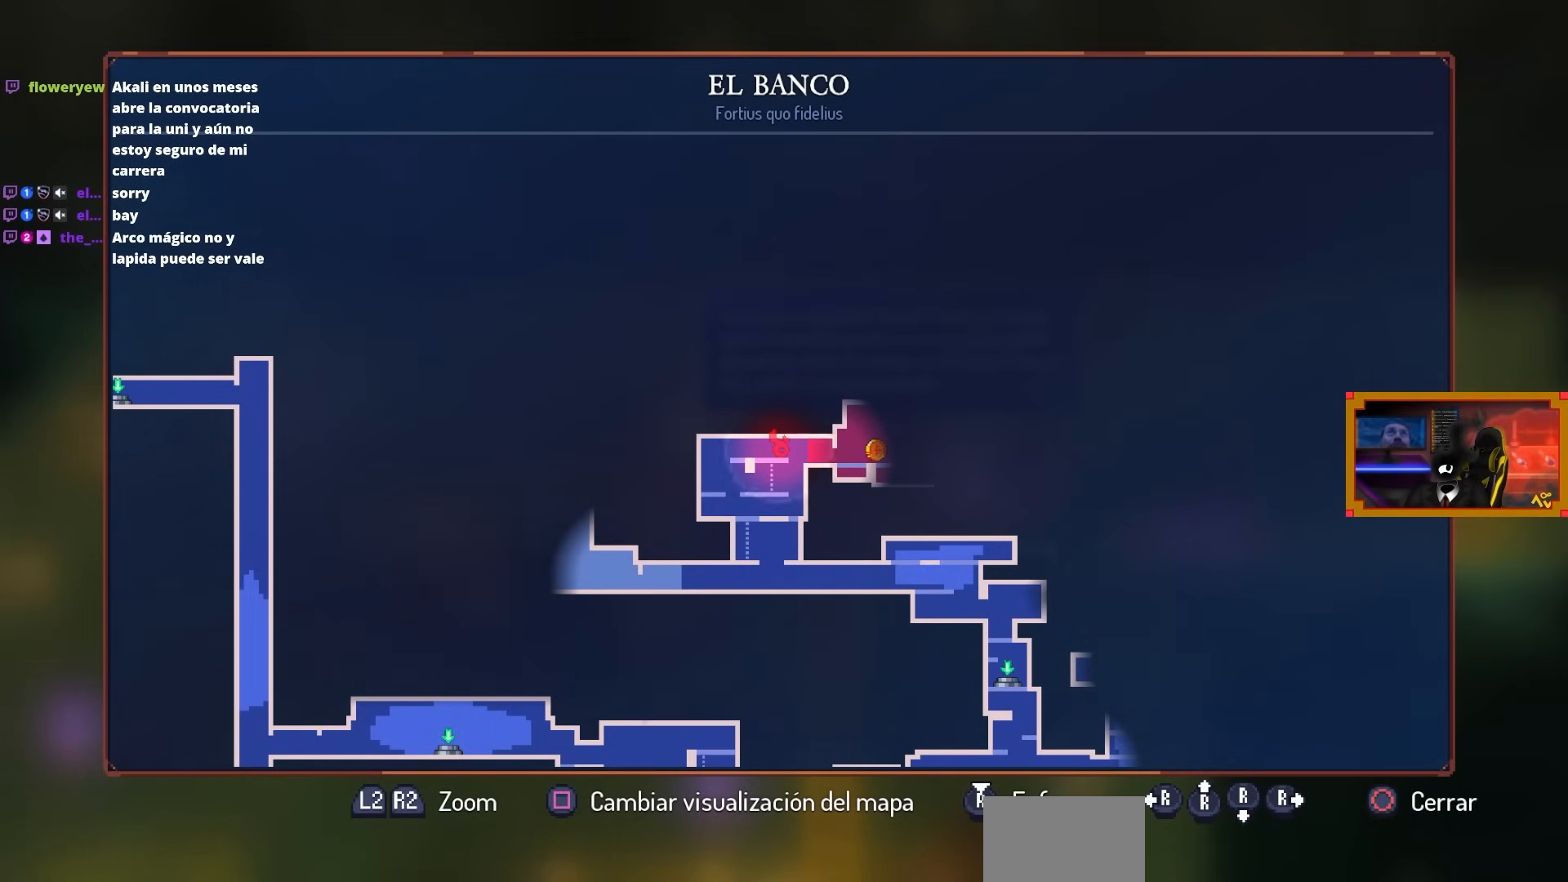
{"buttons": [], "left_stick": "center", "right_stick": "center", "events": []}
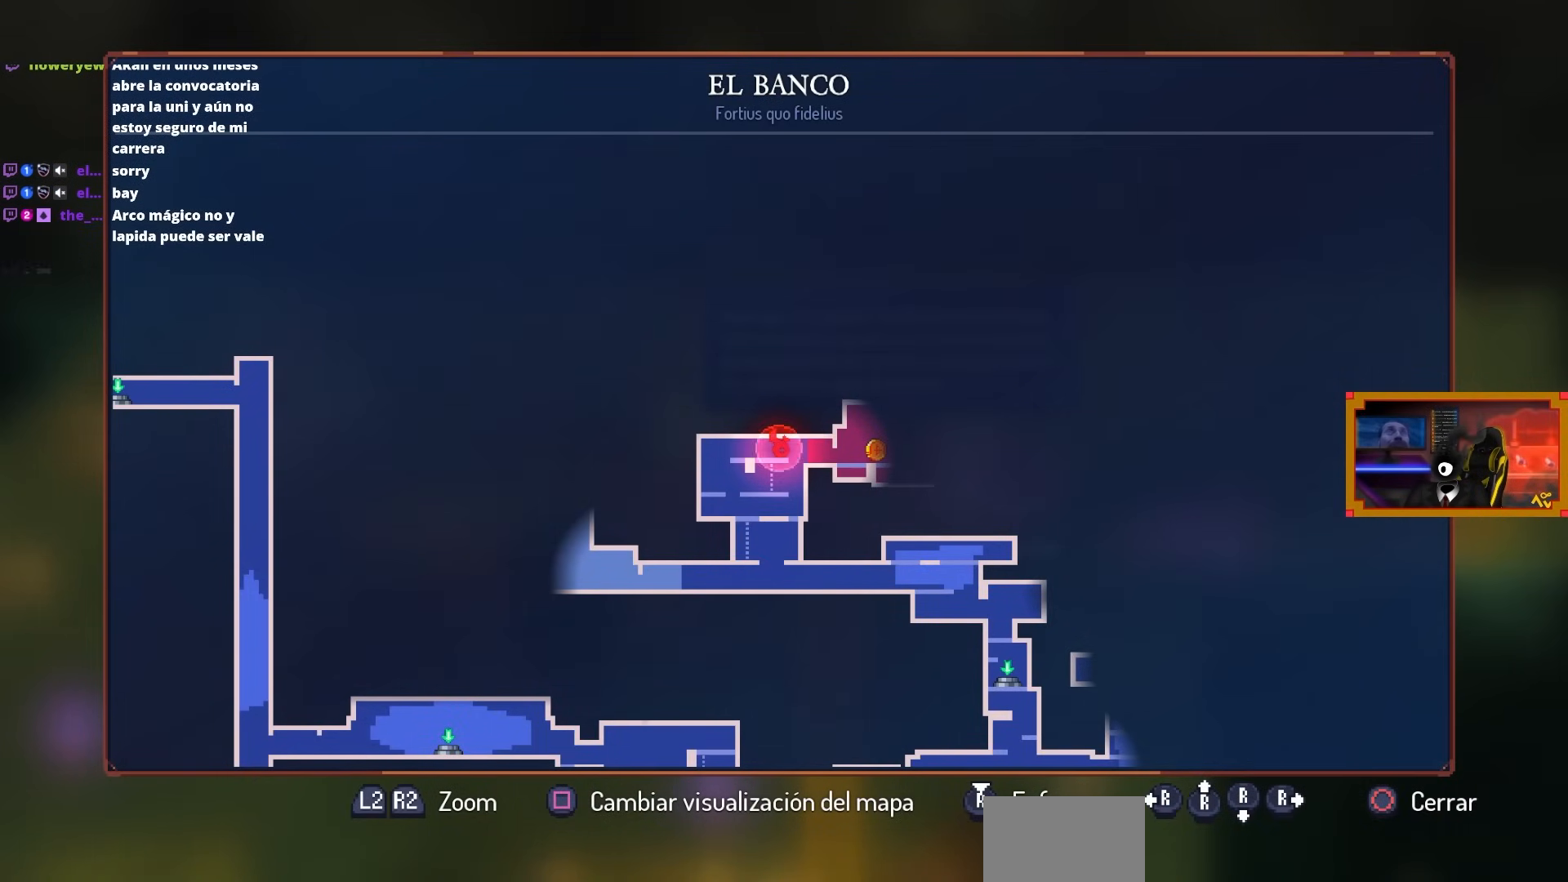
{"buttons": [], "left_stick": "center", "right_stick": "center", "events": []}
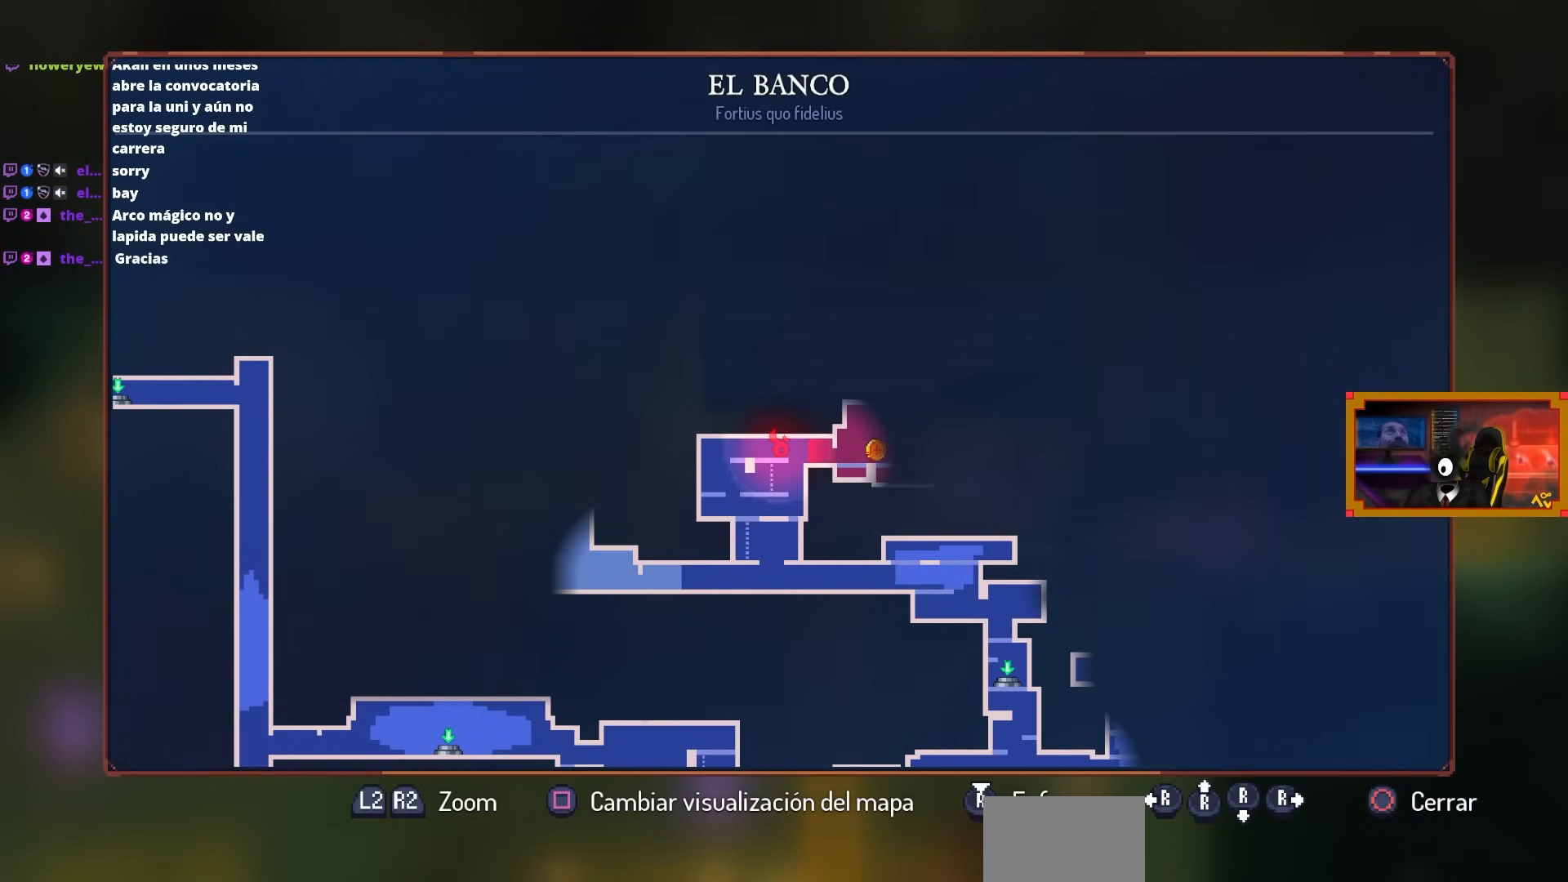
{"buttons": ["DPAD_RIGHT"], "left_stick": "center", "right_stick": "center", "events": [[450, "DPAD_RIGHT", "down"]]}
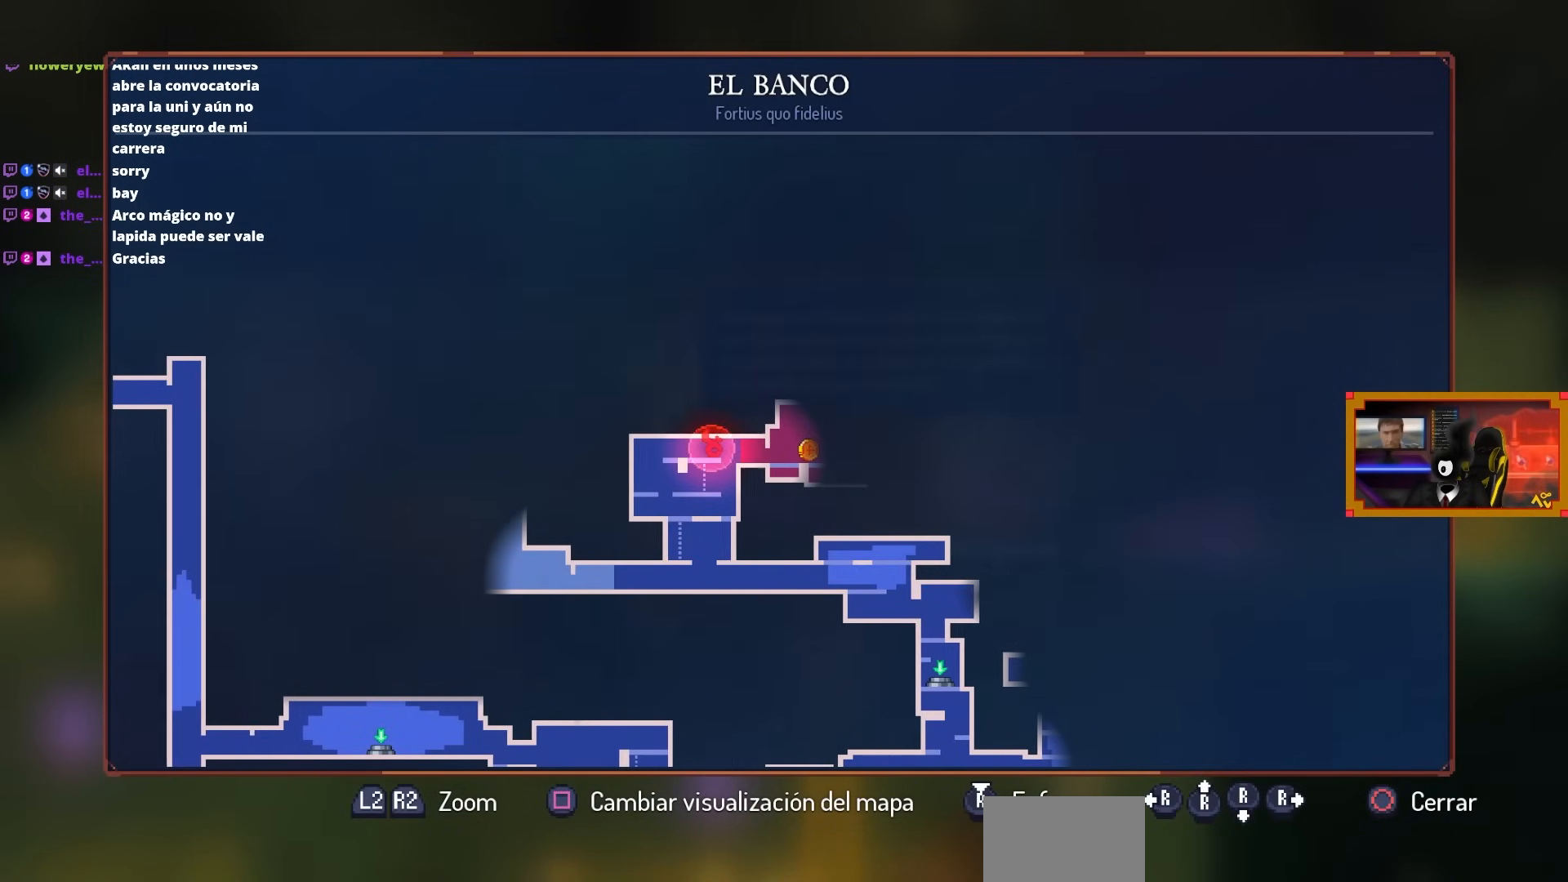
{"buttons": [], "left_stick": "center", "right_stick": "center", "events": [[83, "CIRCLE", "down"], [217, "CIRCLE", "up"], [317, "DPAD_RIGHT", "up"]]}
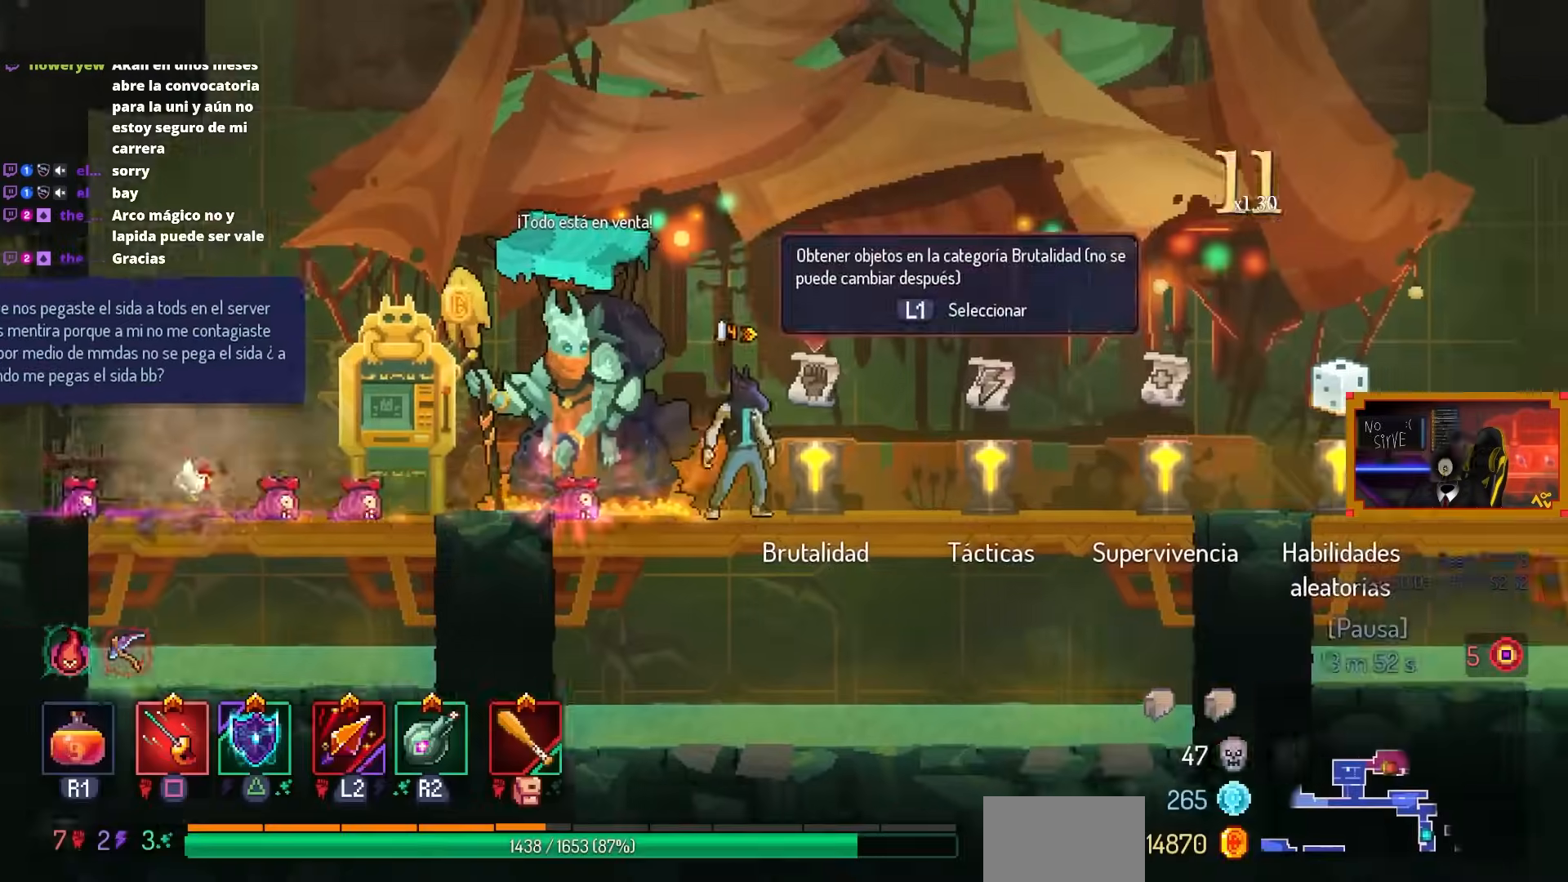
{"buttons": [], "left_stick": "center", "right_stick": "center", "events": [[183, "L3", "down"], [367, "L3", "up"]]}
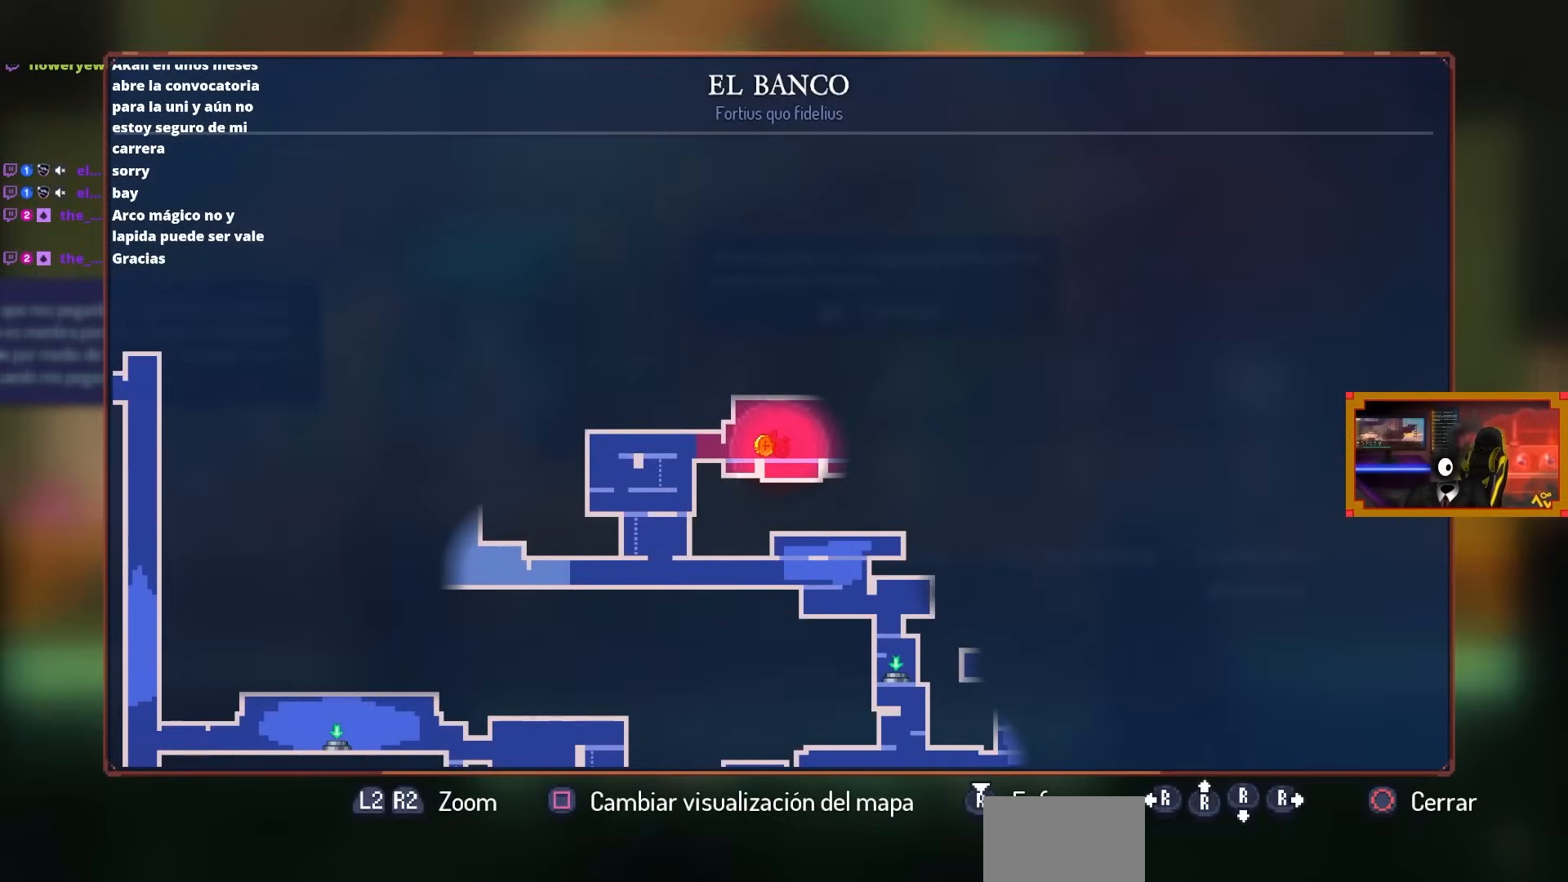
{"buttons": [], "left_stick": "center", "right_stick": "center", "events": [[300, "CIRCLE", "down"], [400, "CIRCLE", "up"]]}
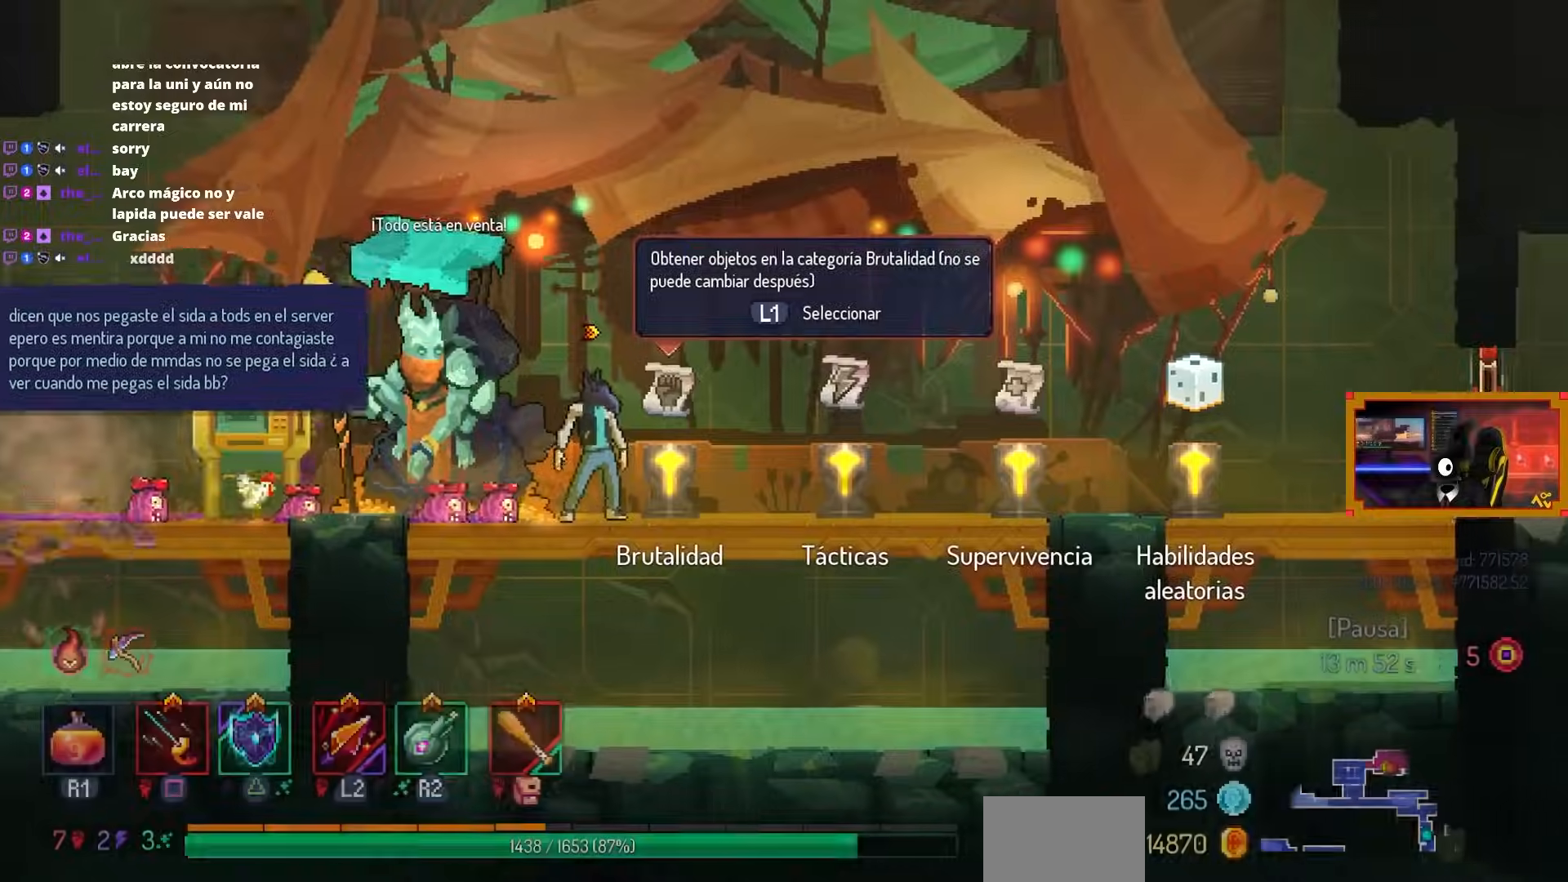
{"buttons": [], "left_stick": "center", "right_stick": "center", "events": [[233, "L3", "down"], [417, "L3", "up"]]}
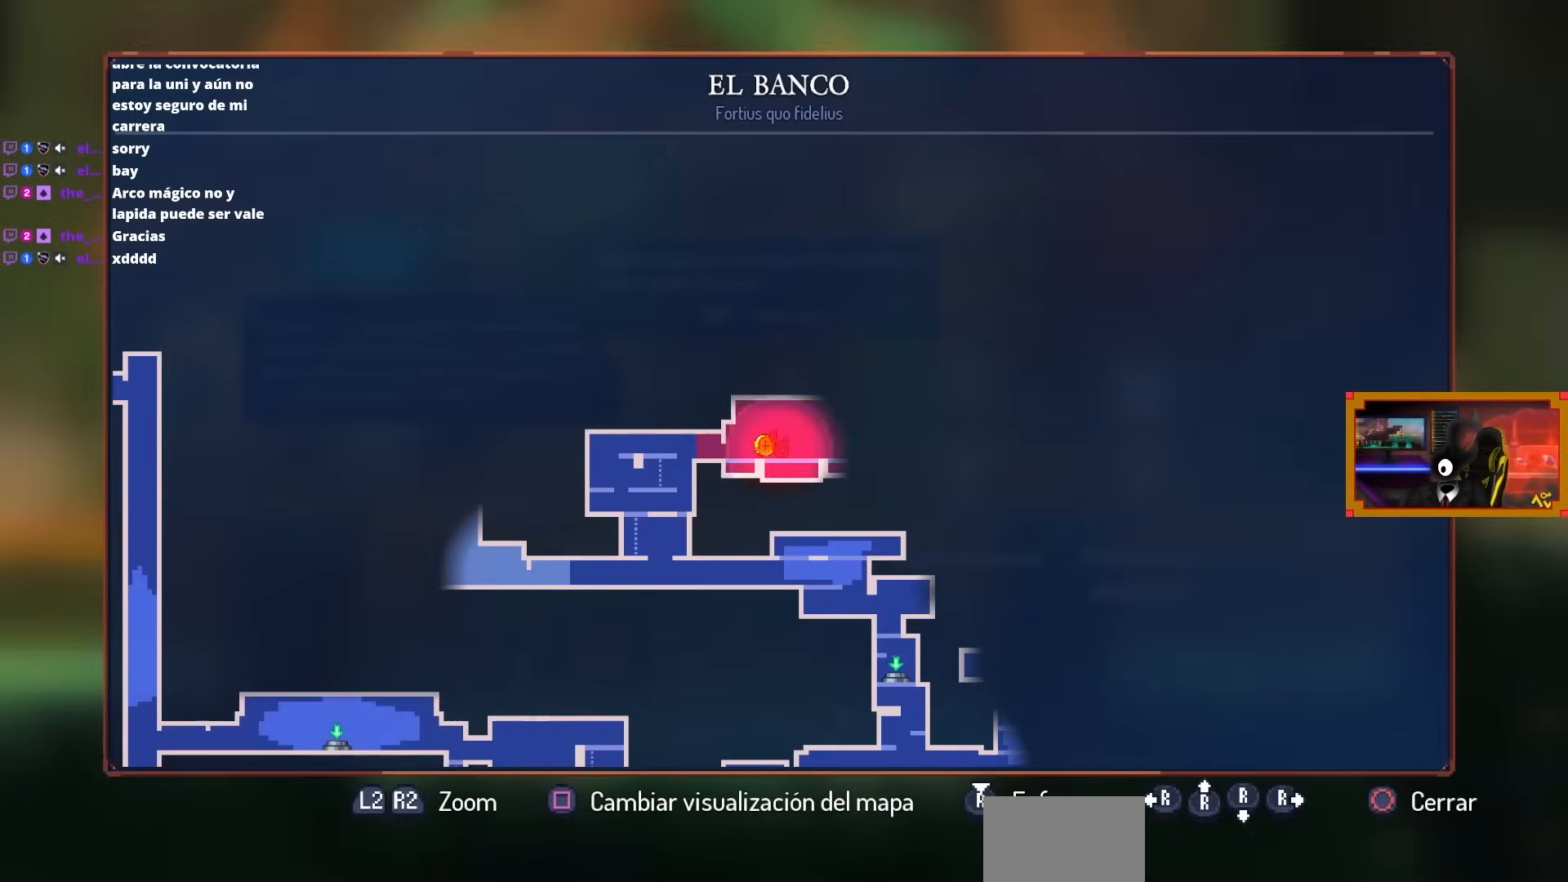
{"buttons": [], "left_stick": "center", "right_stick": "center", "events": []}
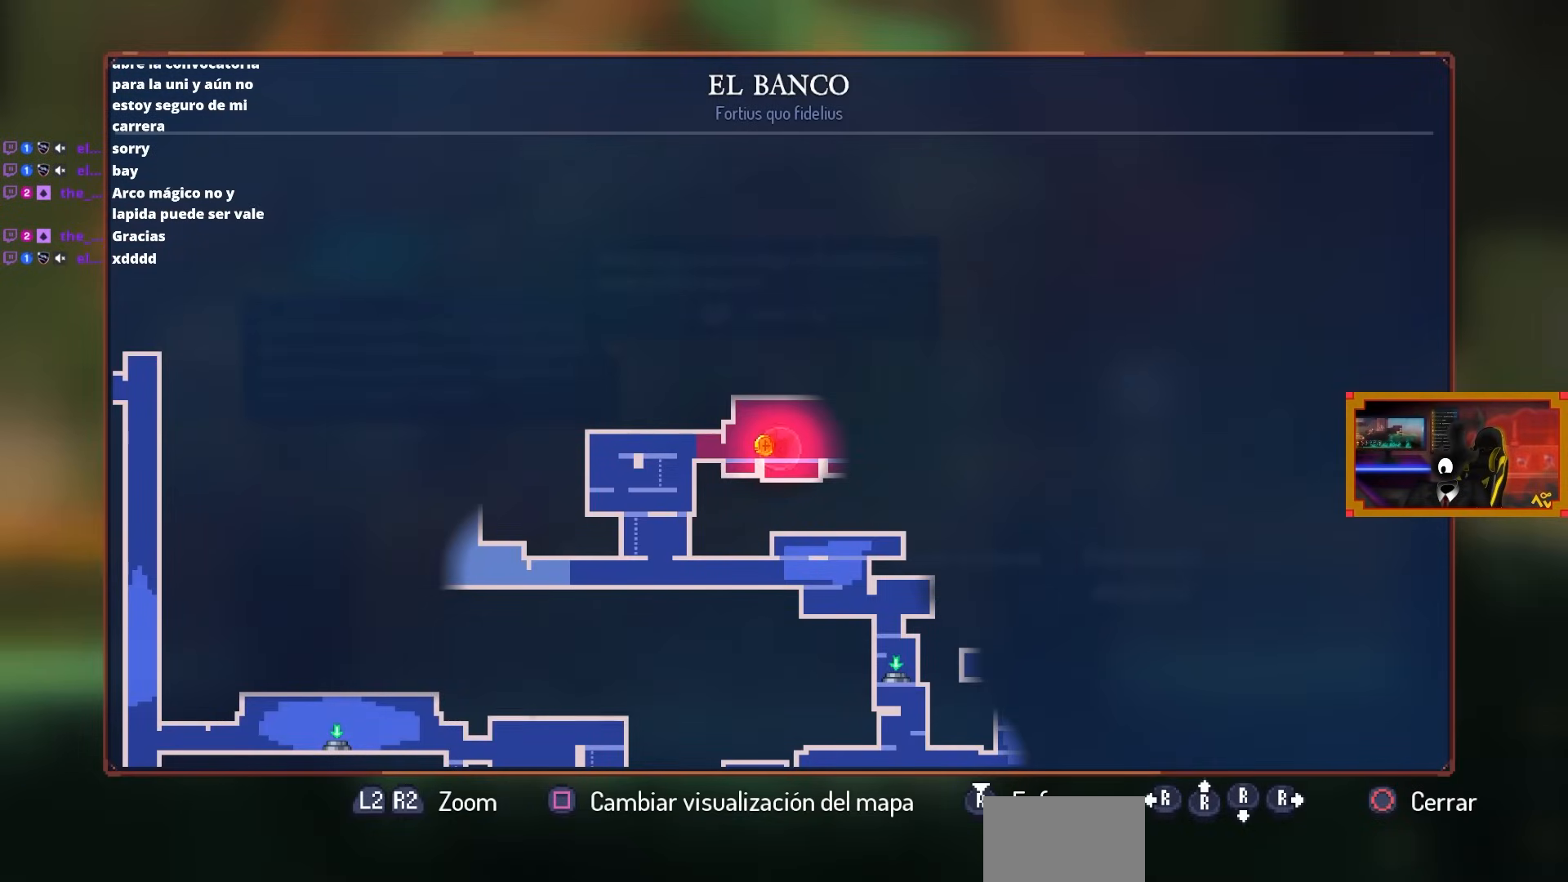
{"buttons": [], "left_stick": "center", "right_stick": "center", "events": []}
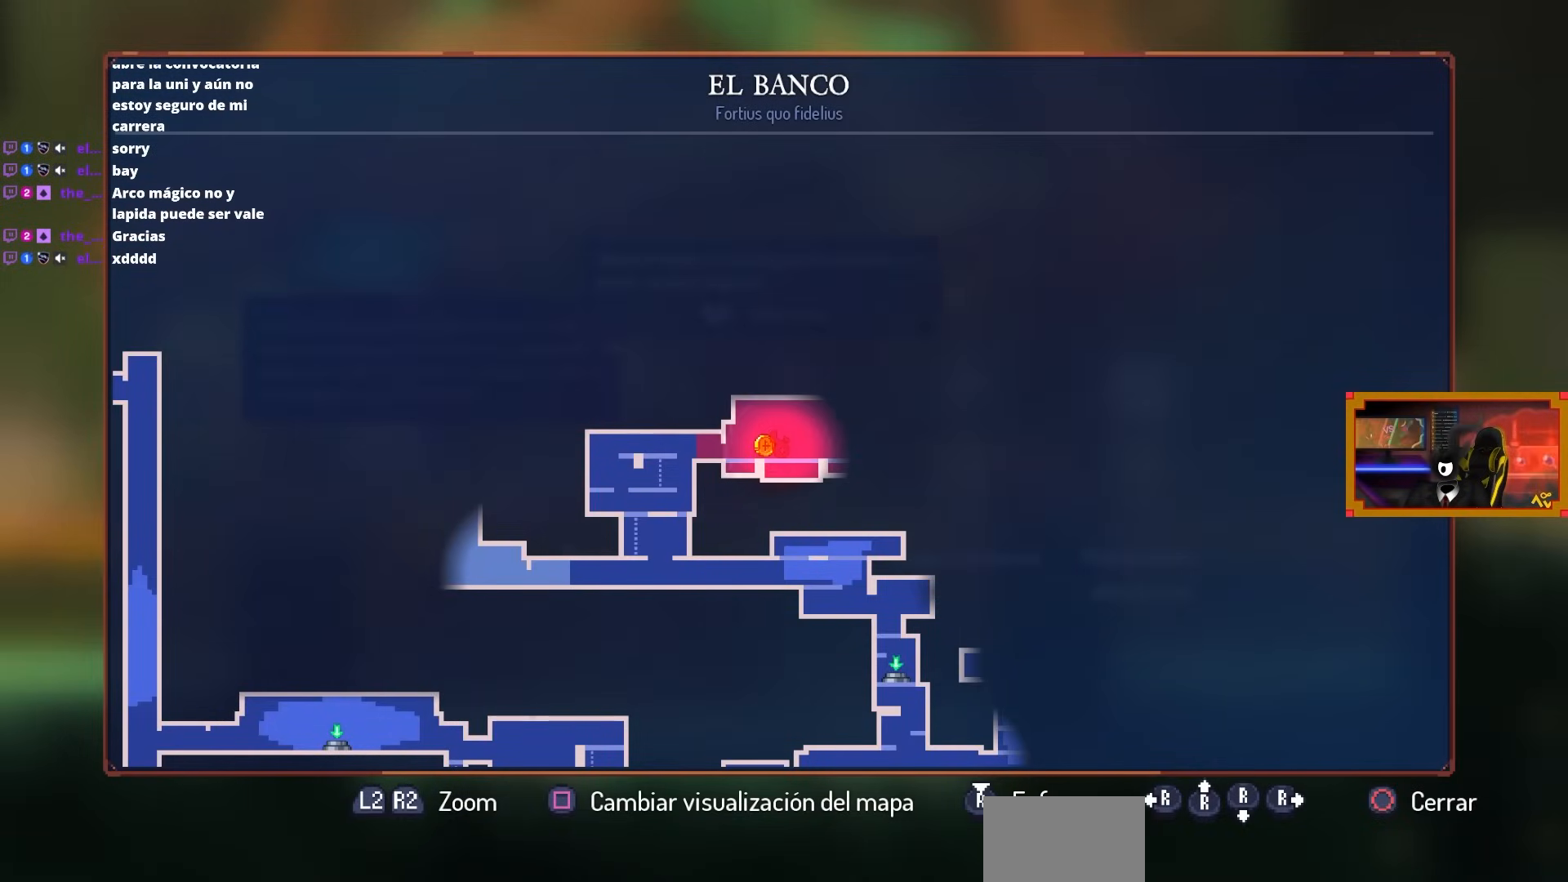
{"buttons": [], "left_stick": "center", "right_stick": "center", "events": []}
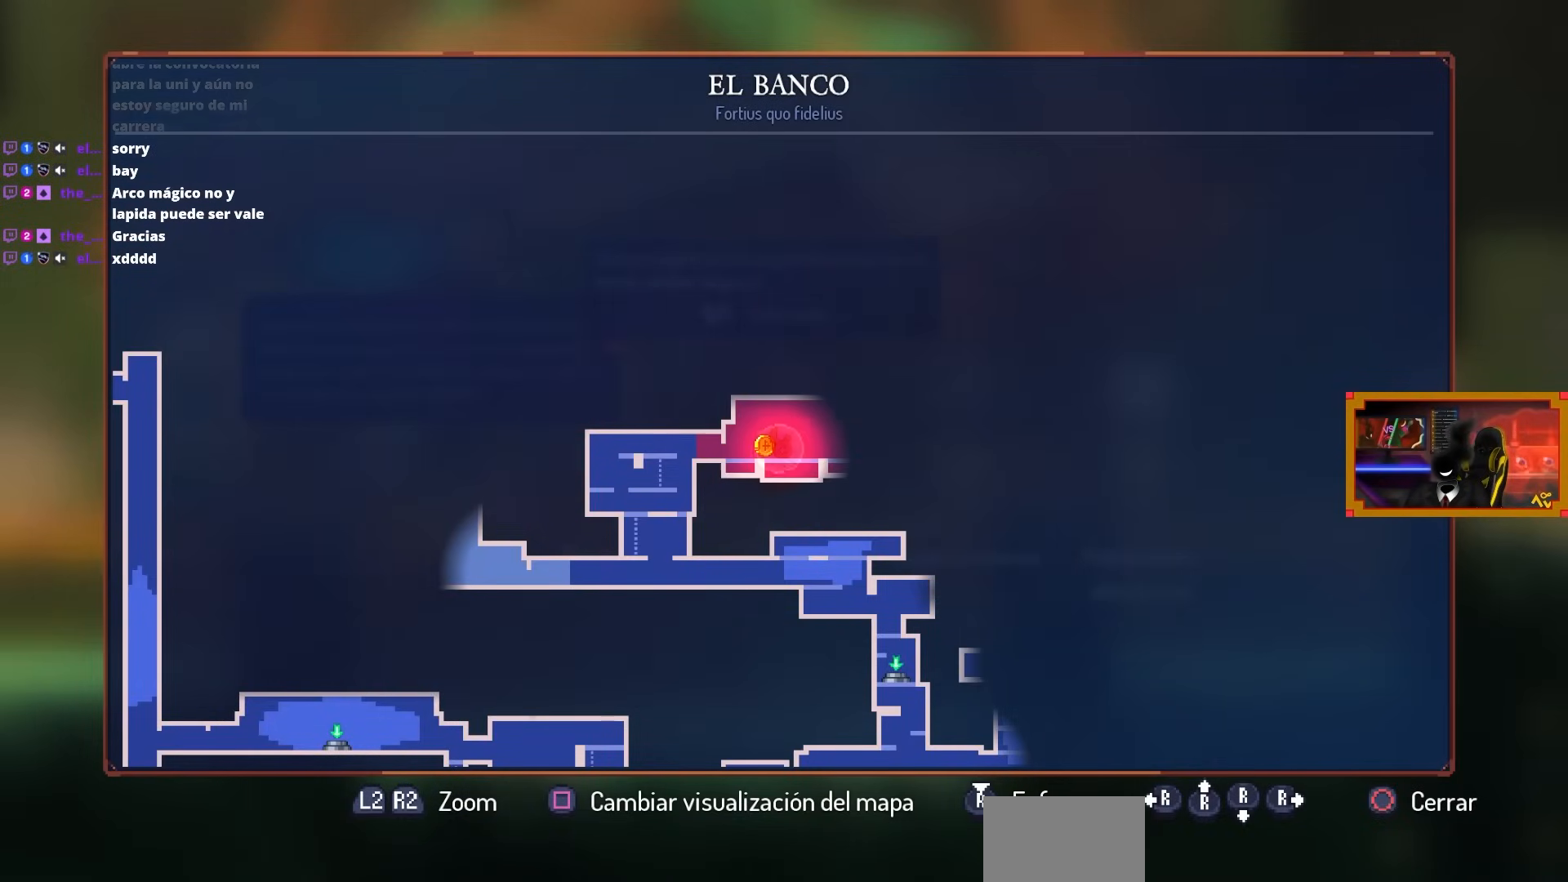
{"buttons": [], "left_stick": "center", "right_stick": "center", "events": []}
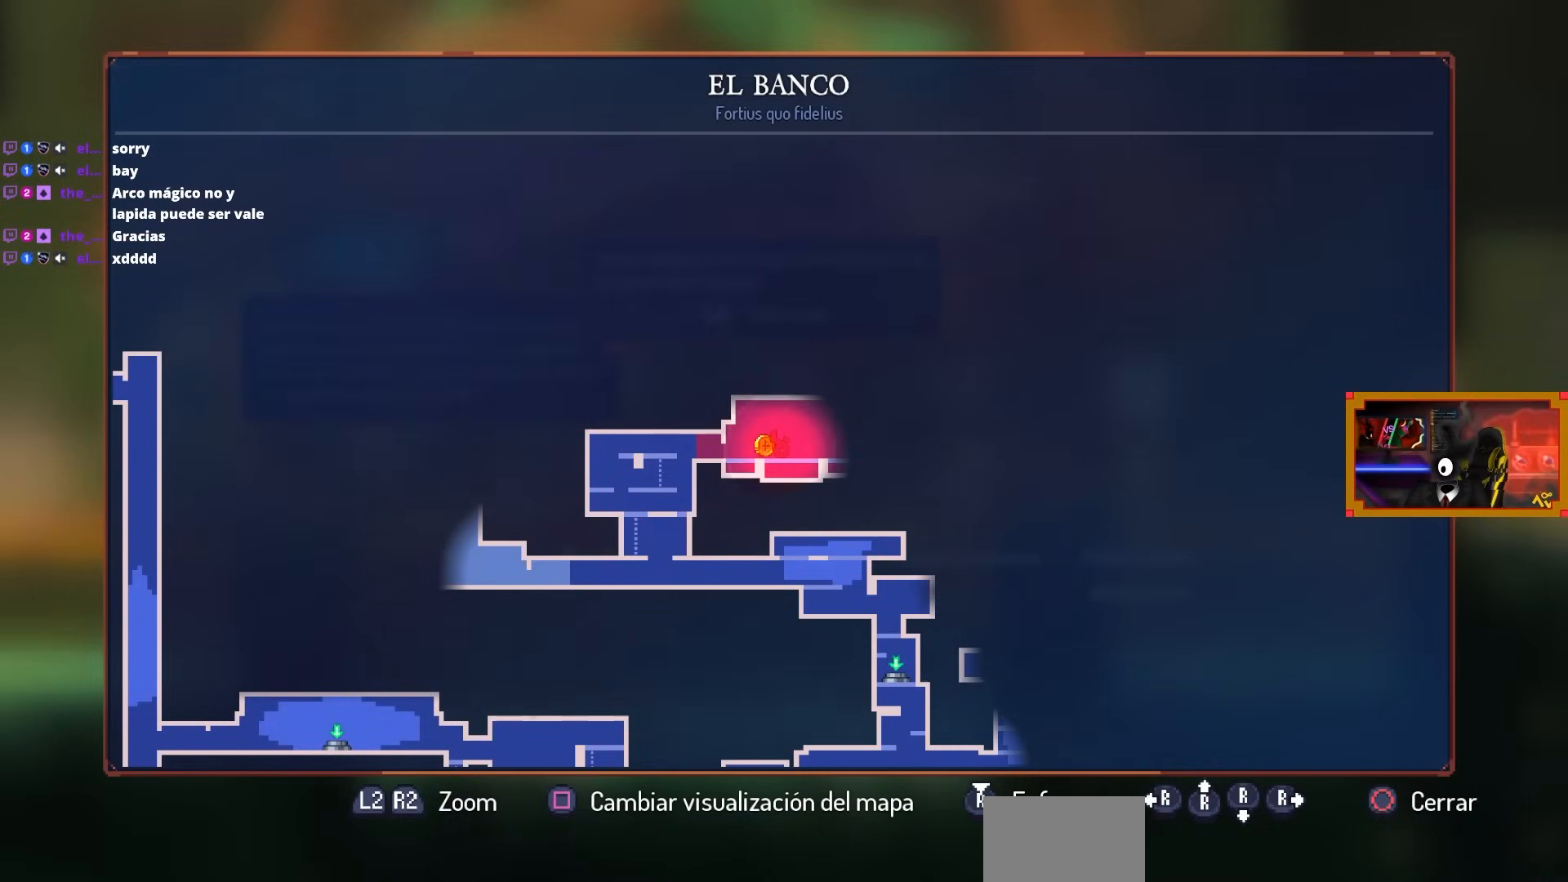
{"buttons": [], "left_stick": "center", "right_stick": "center", "events": []}
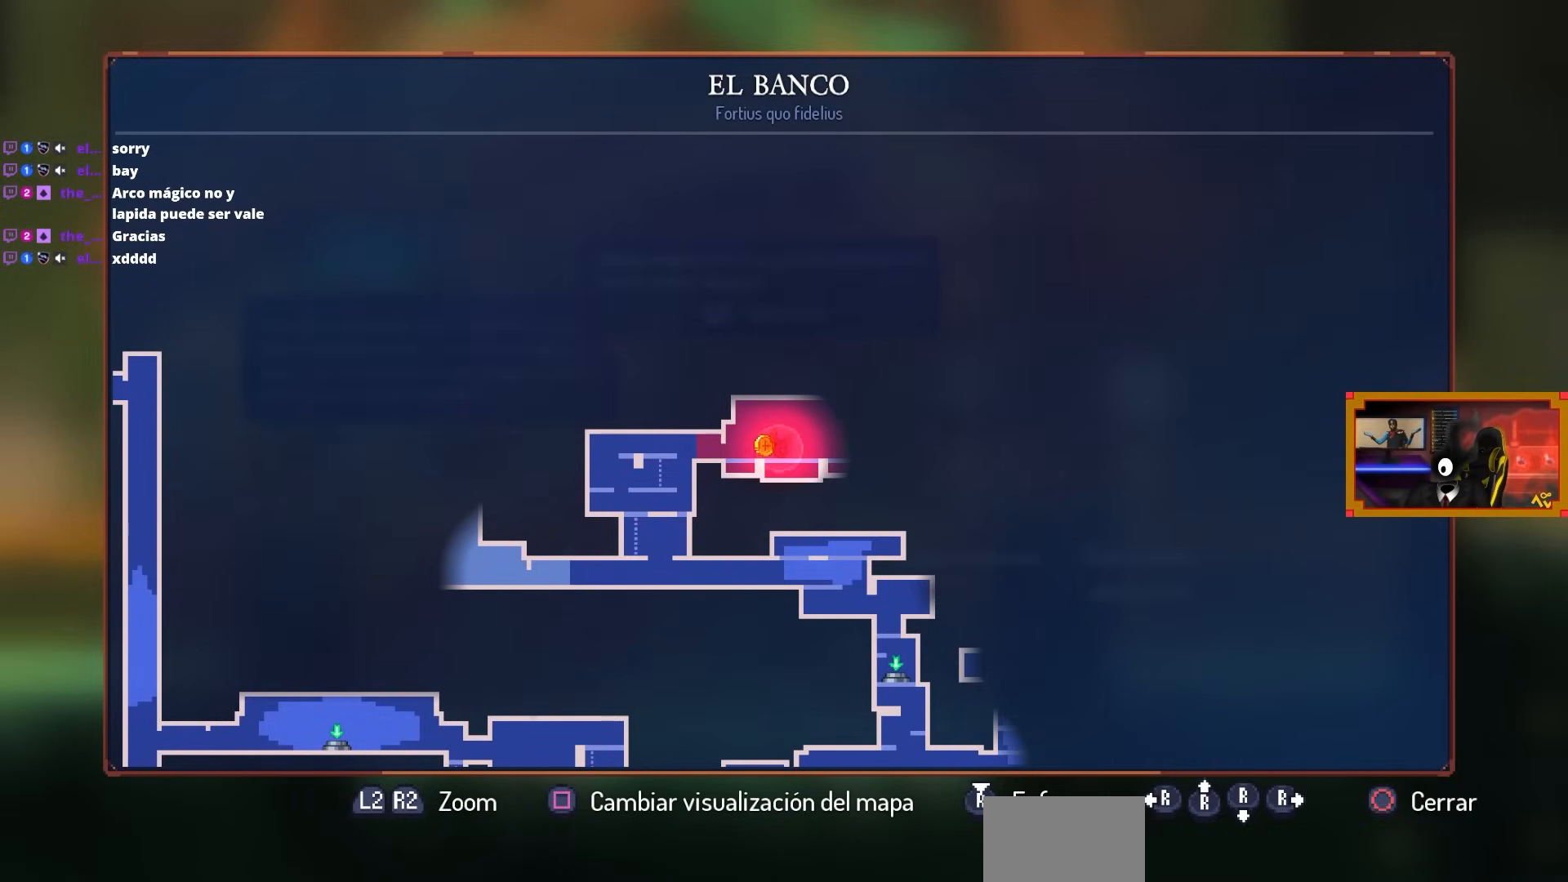
{"buttons": [], "left_stick": "center", "right_stick": "center", "events": []}
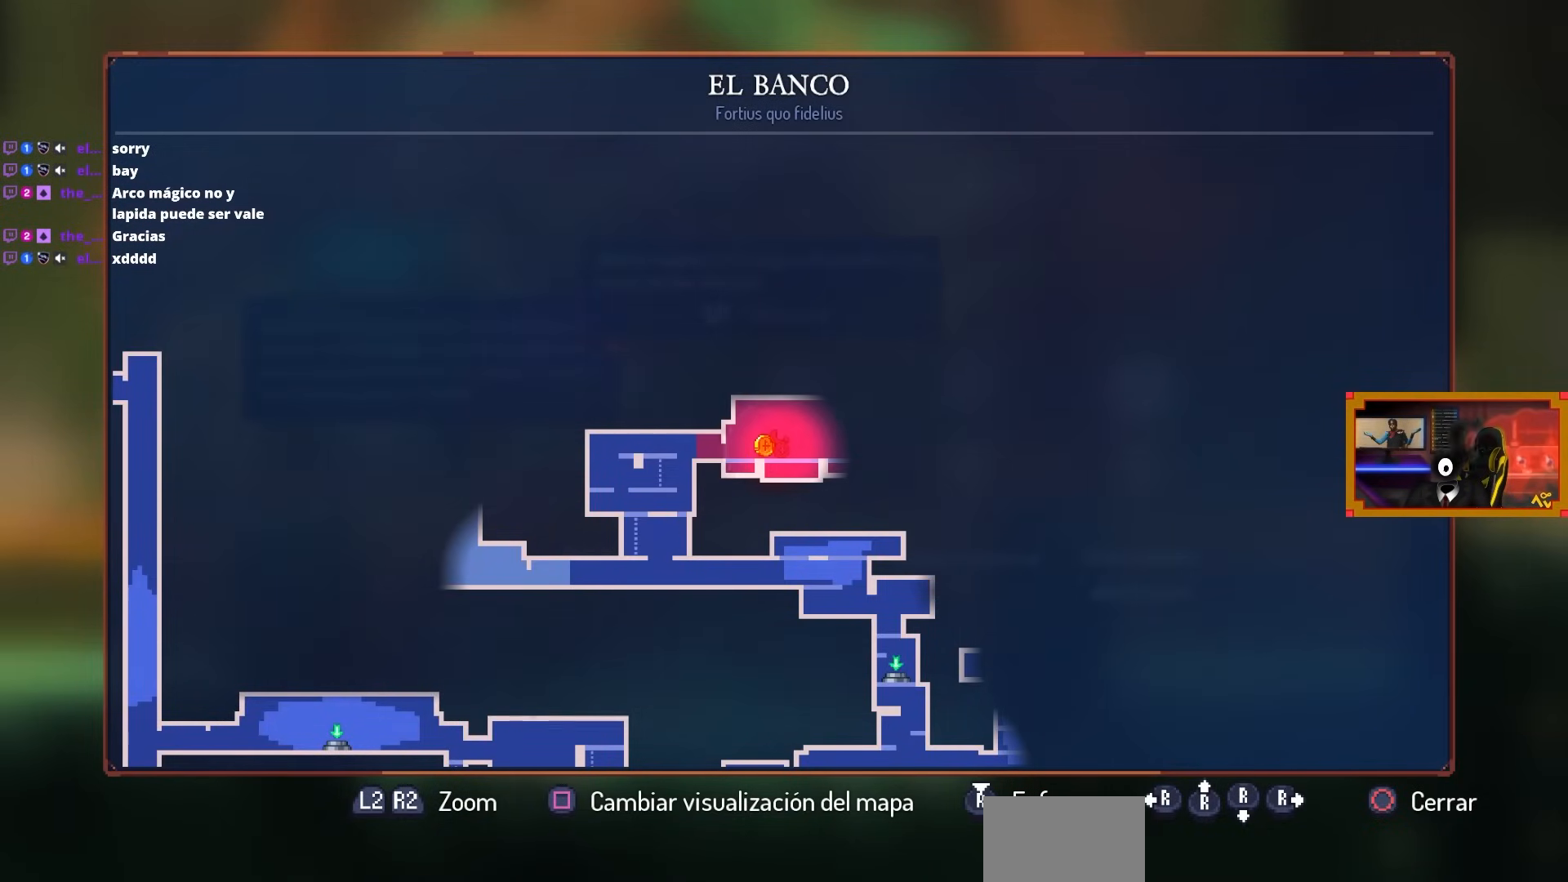
{"buttons": [], "left_stick": "center", "right_stick": "center", "events": []}
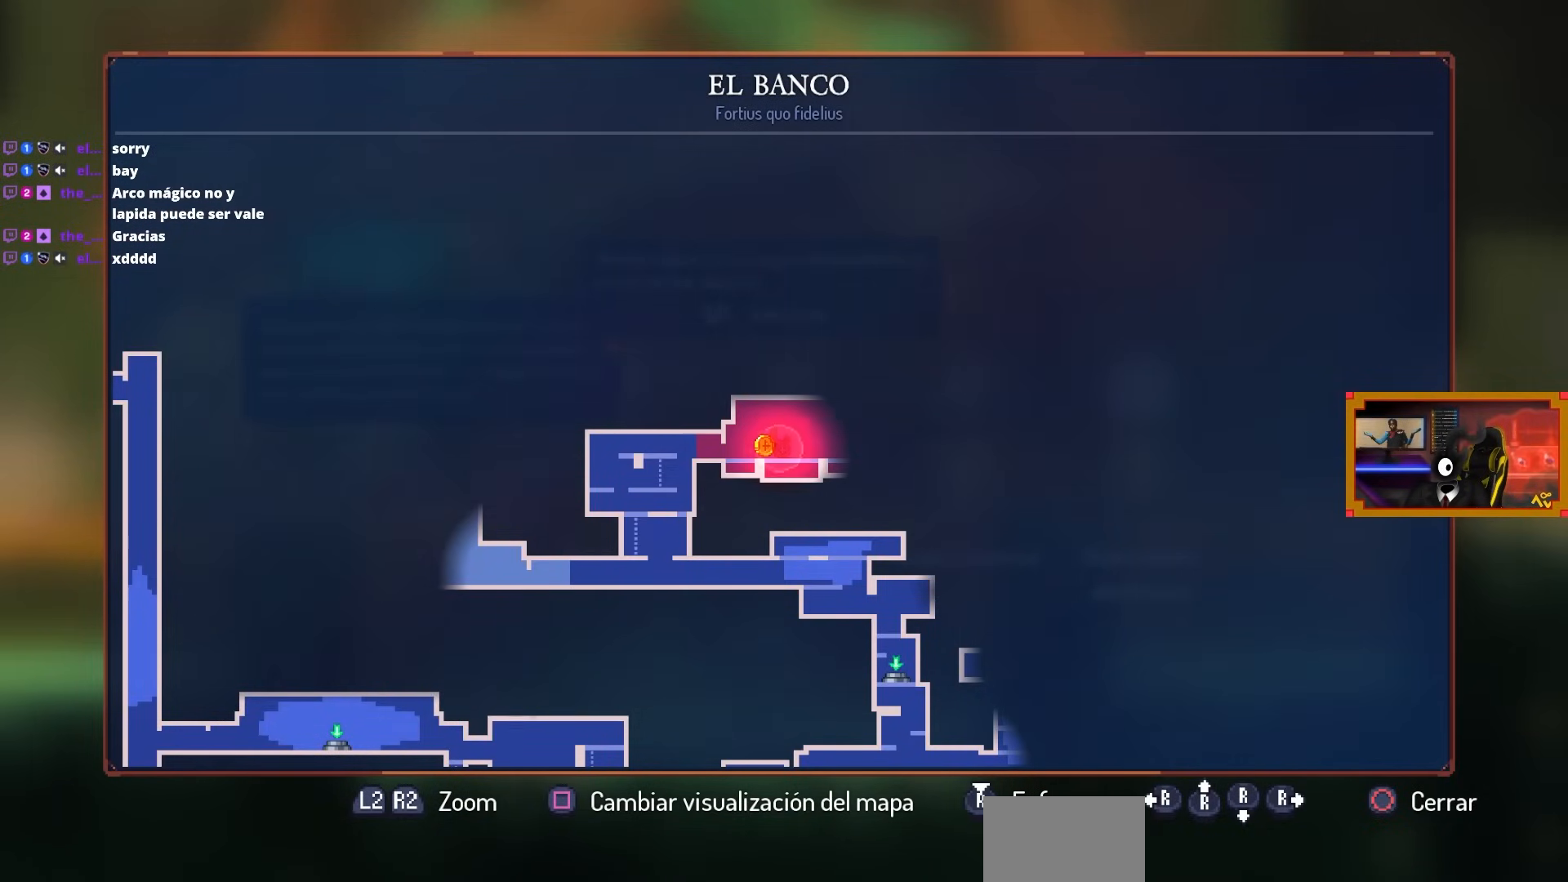
{"buttons": [], "left_stick": "center", "right_stick": "center", "events": []}
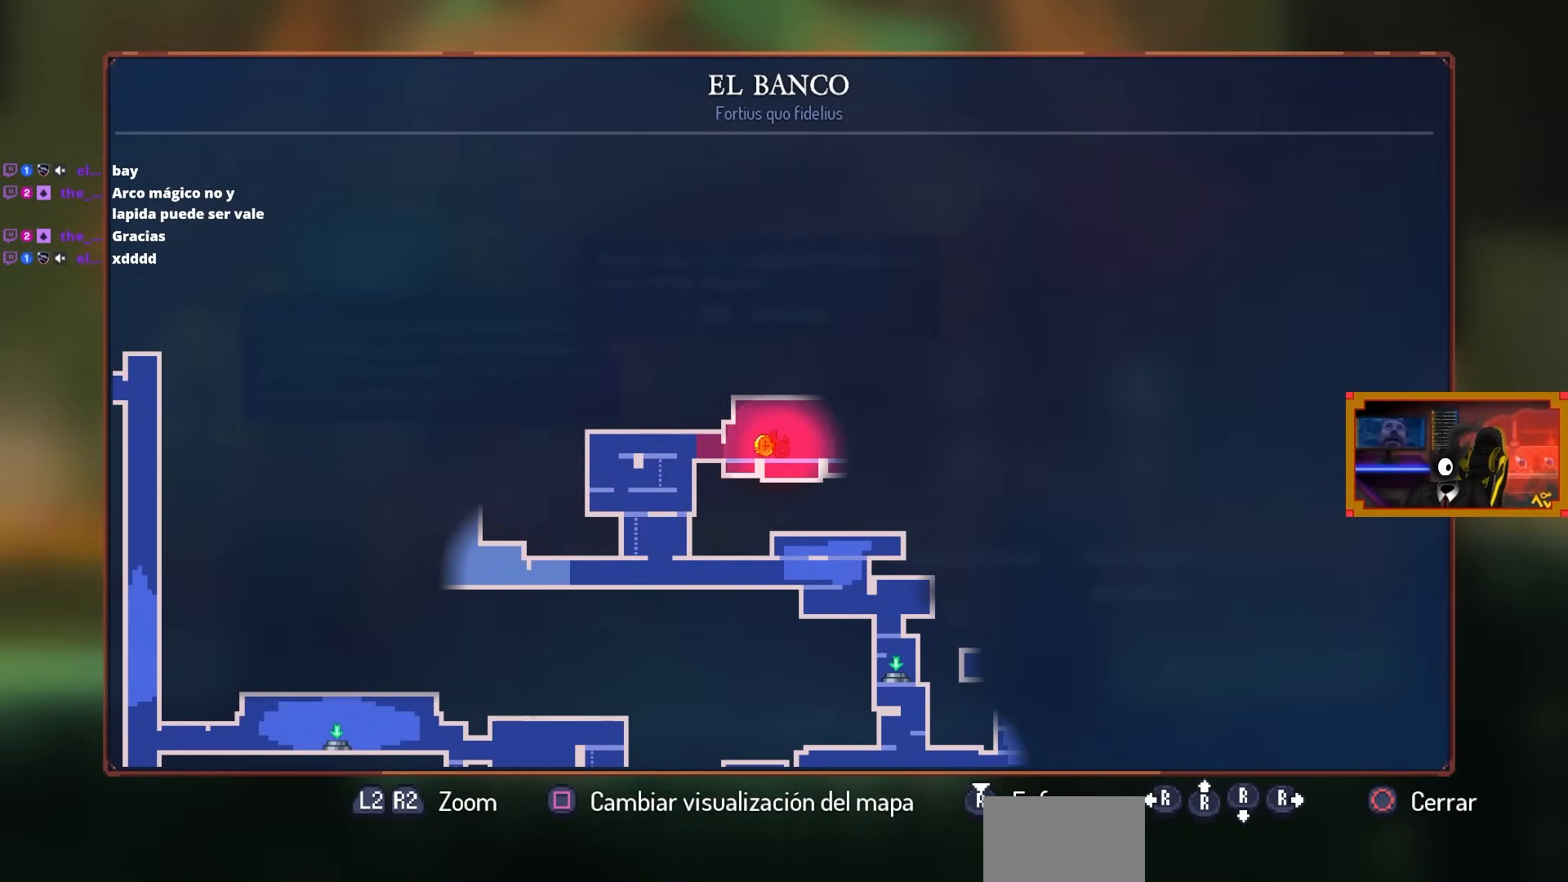
{"buttons": [], "left_stick": "center", "right_stick": "center", "events": [[183, "CIRCLE", "down"], [250, "CIRCLE", "up"]]}
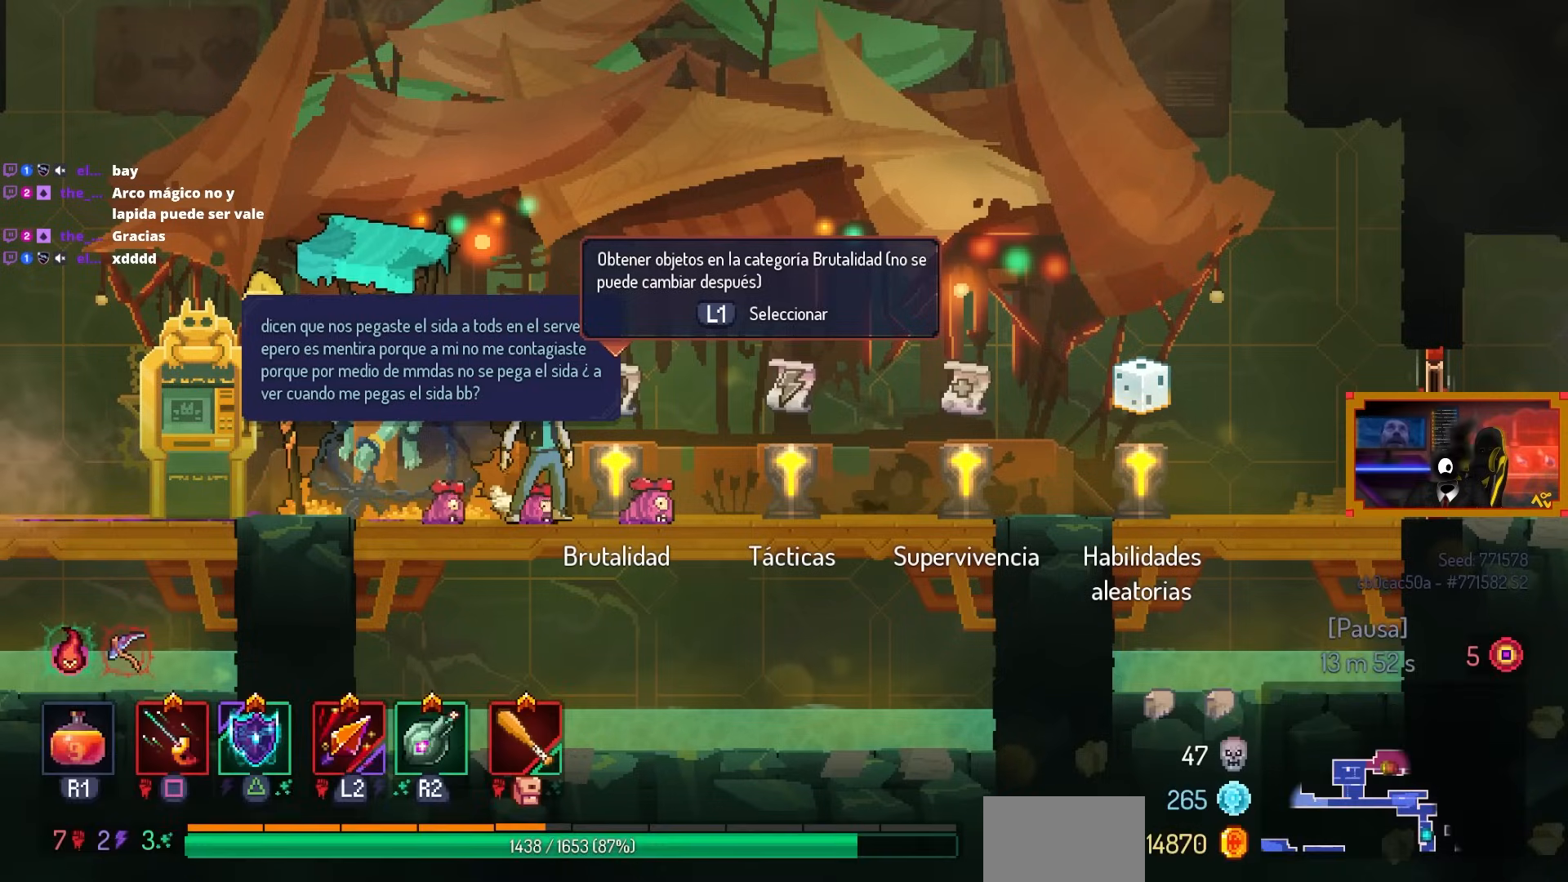
{"buttons": ["L1"], "left_stick": "center", "right_stick": "center", "events": [[183, "DPAD_RIGHT", "down"], [233, "DPAD_RIGHT", "up"], [483, "L1", "down"]]}
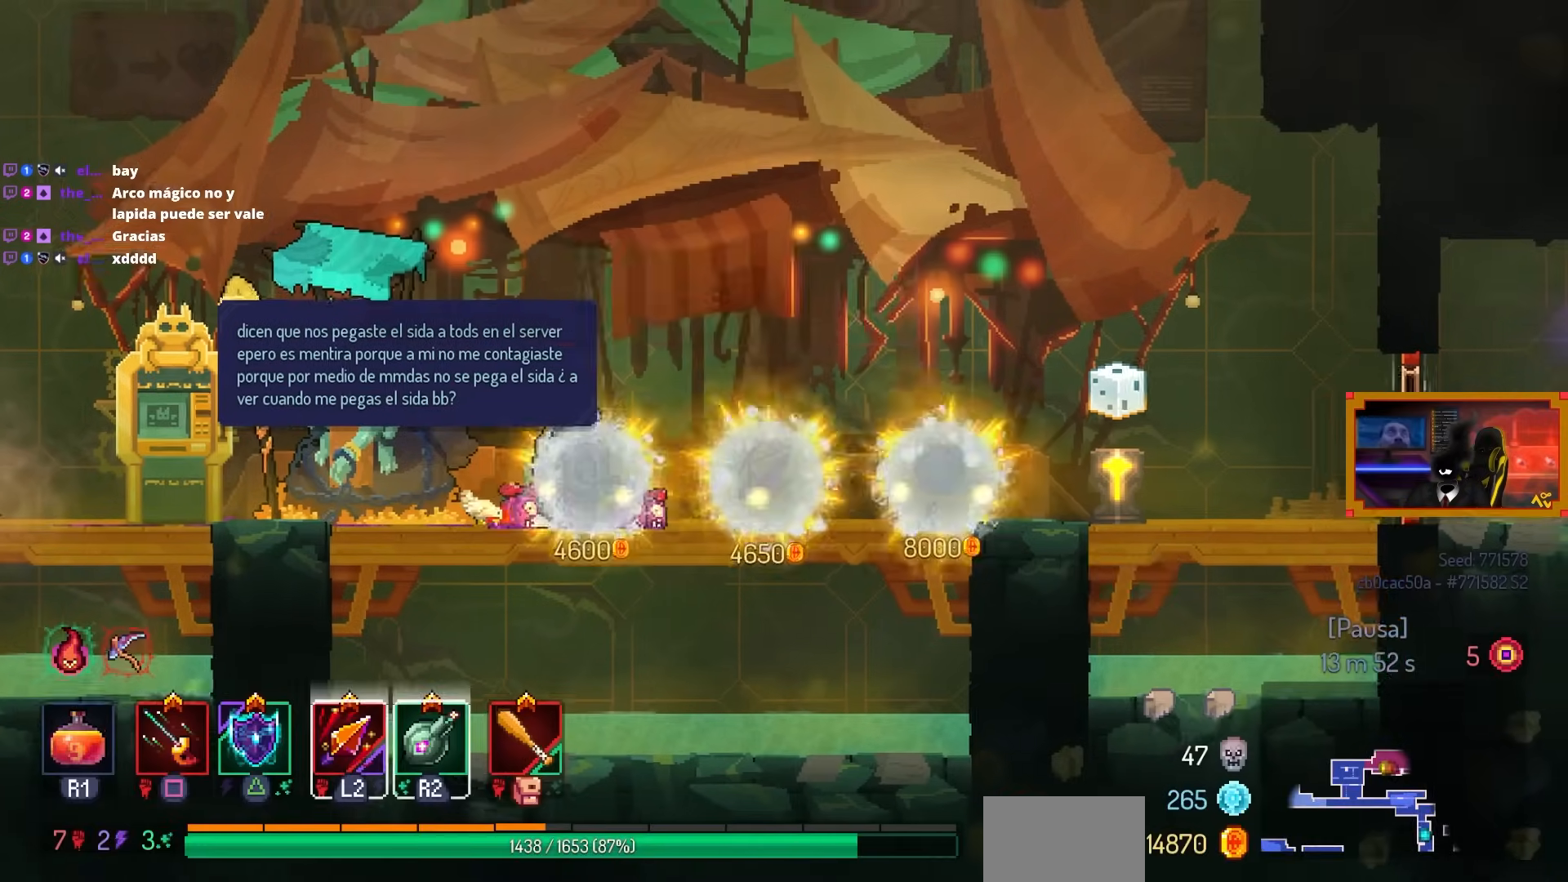
{"buttons": ["SQUARE"], "left_stick": "center", "right_stick": "center", "events": [[33, "L1", "up"], [50, "SQUARE", "down"]]}
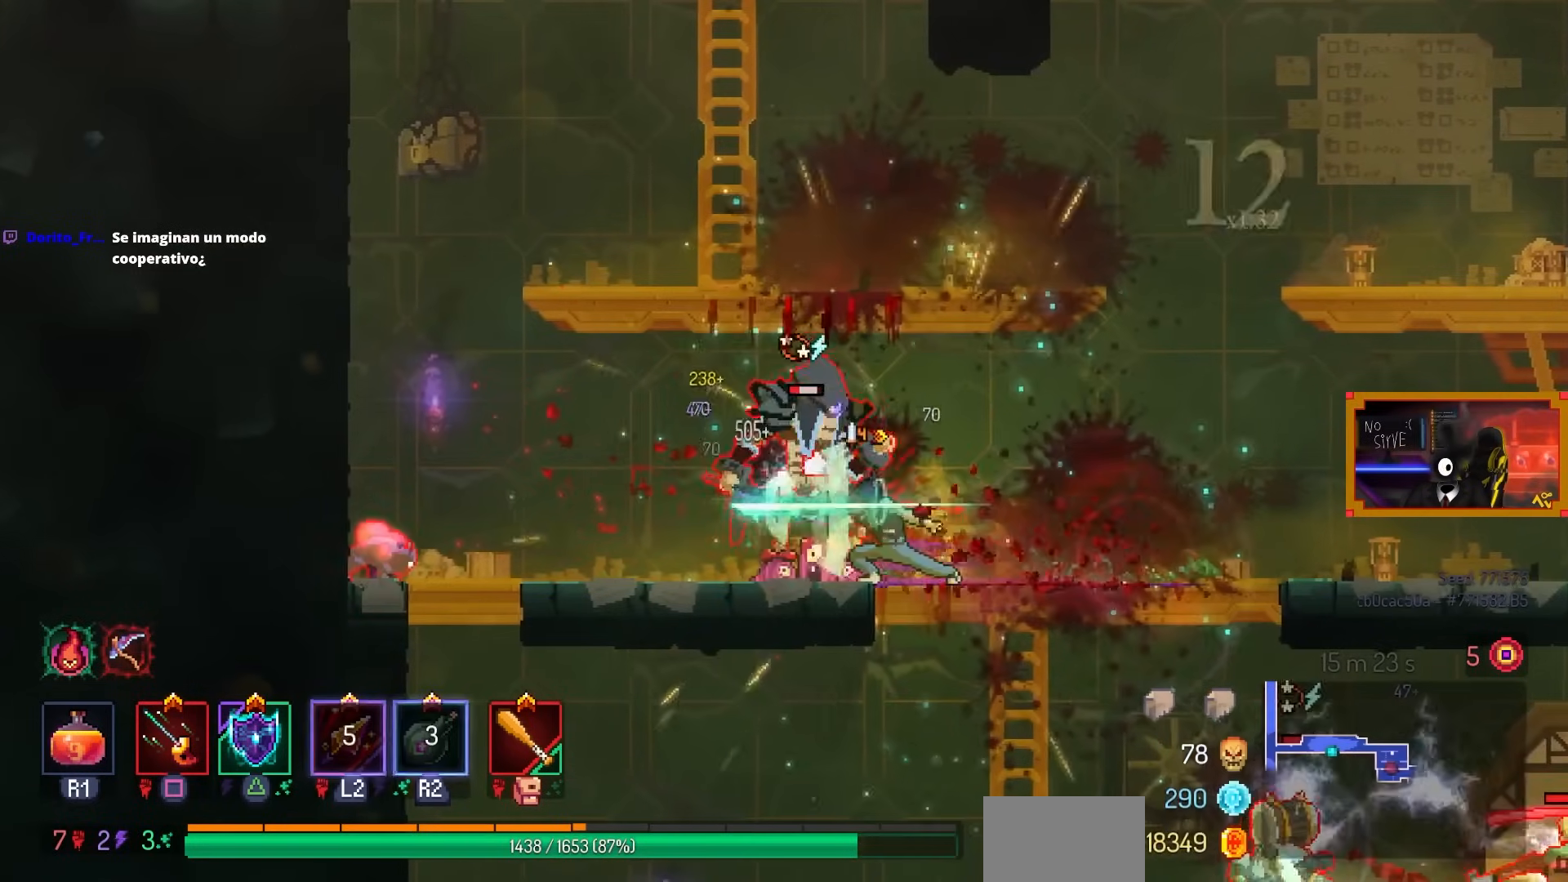
{"buttons": ["SQUARE", "DPAD_RIGHT"], "left_stick": "center", "right_stick": "center", "events": [[83, "SQUARE", "up"], [167, "CIRCLE", "down"], [183, "DPAD_LEFT", "down"], [283, "CIRCLE", "up"], [317, "DPAD_LEFT", "up"], [350, "SQUARE", "down"], [383, "DPAD_RIGHT", "down"]]}
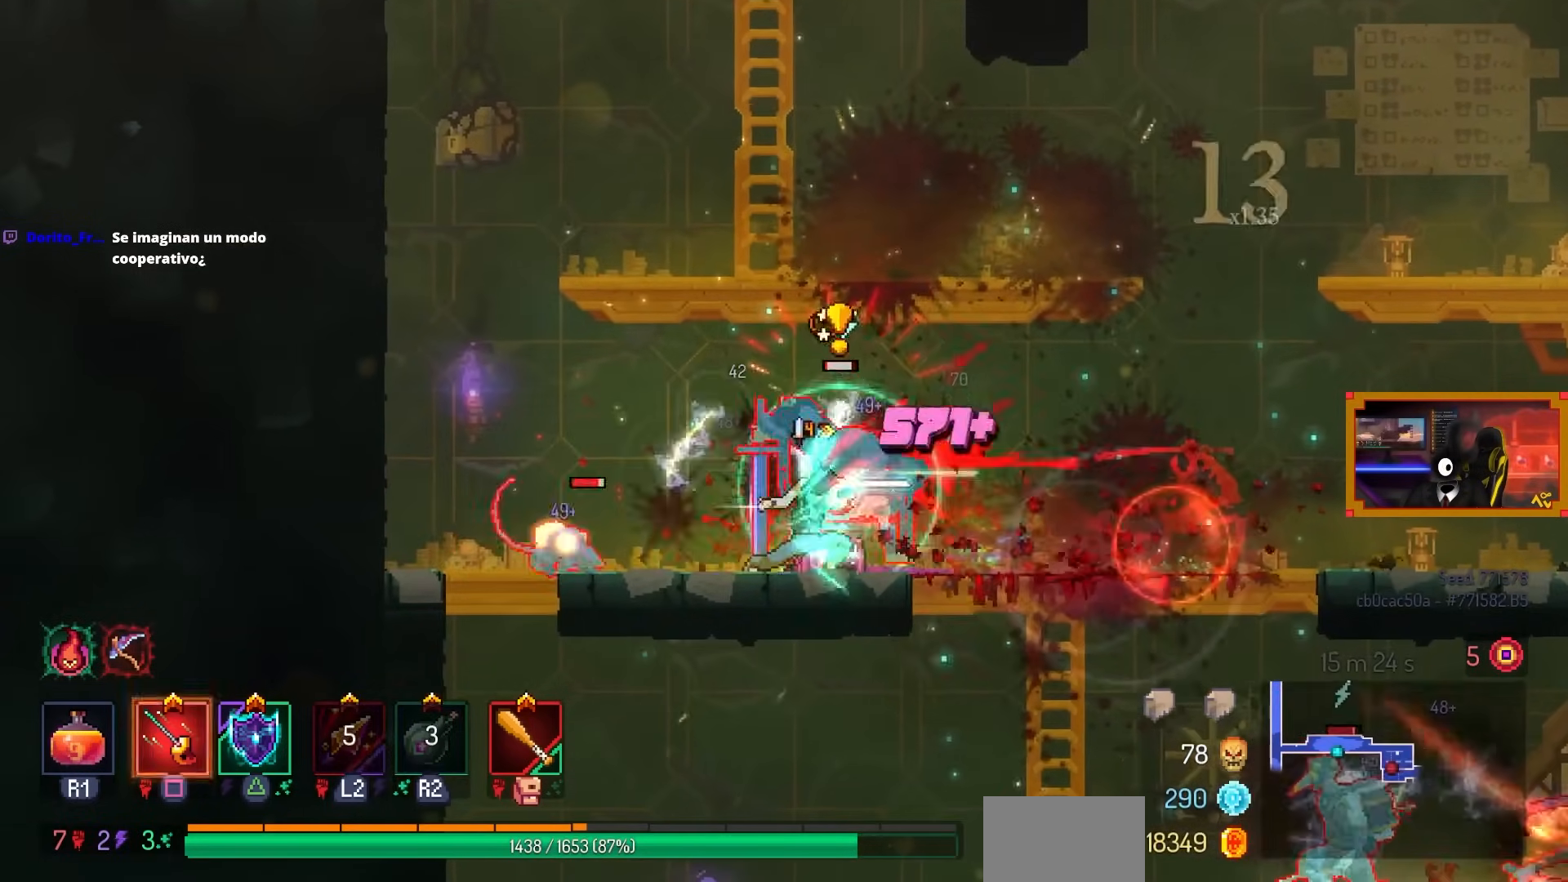
{"buttons": ["DPAD_RIGHT"], "left_stick": "center", "right_stick": "center", "events": [[33, "DPAD_RIGHT", "up"], [117, "DPAD_LEFT", "down"], [367, "DPAD_LEFT", "up"], [383, "SQUARE", "up"], [483, "DPAD_RIGHT", "down"]]}
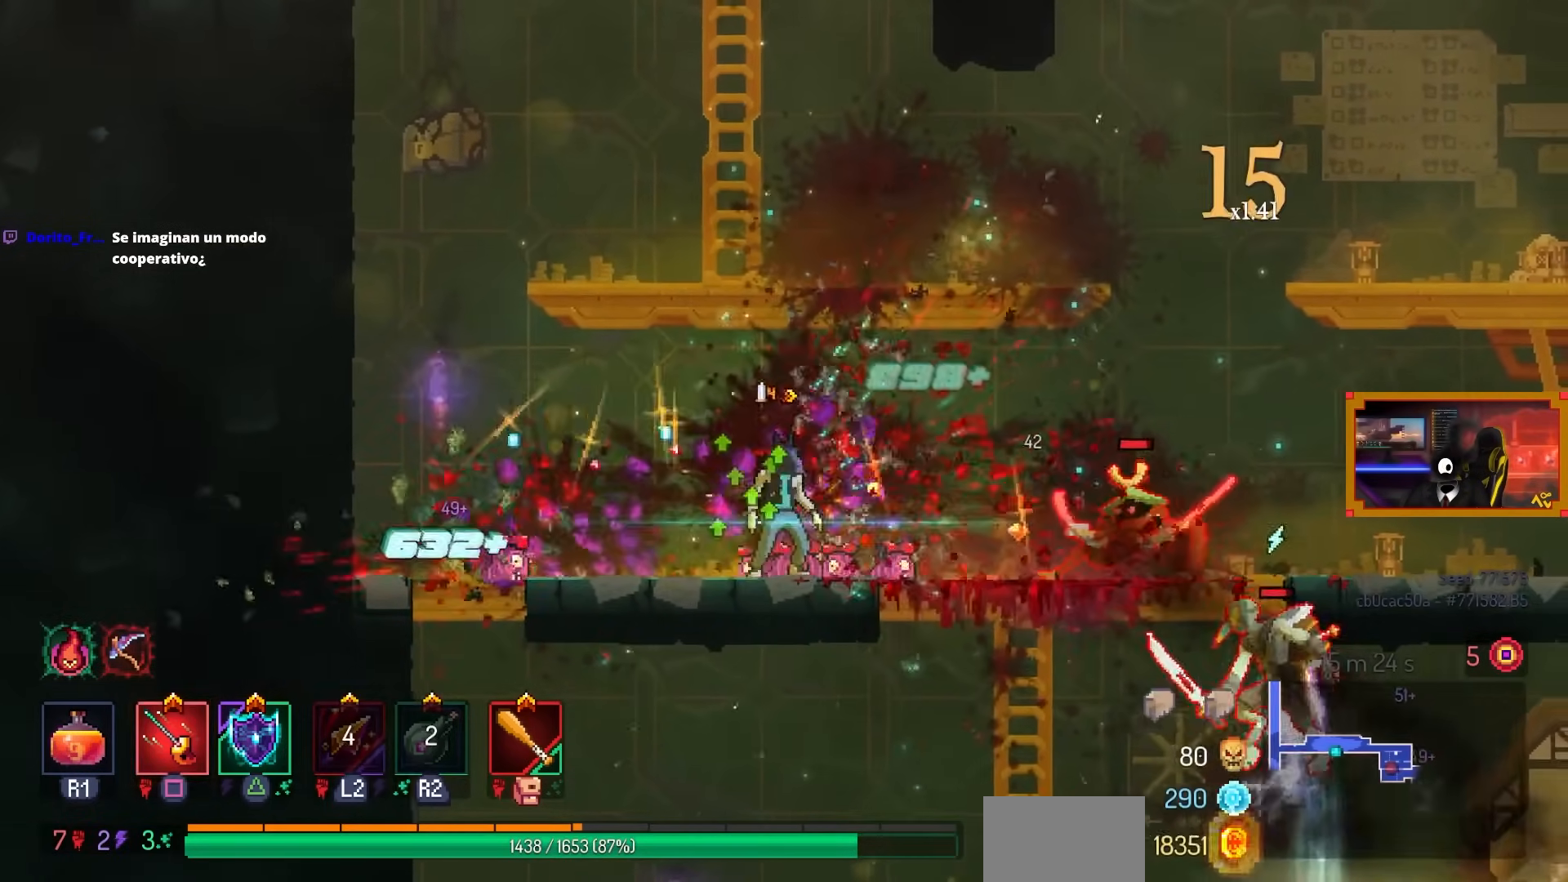
{"buttons": ["SQUARE"], "left_stick": "center", "right_stick": "center", "events": [[100, "CIRCLE", "down"], [217, "CIRCLE", "up"], [283, "SQUARE", "down"], [350, "DPAD_RIGHT", "up"]]}
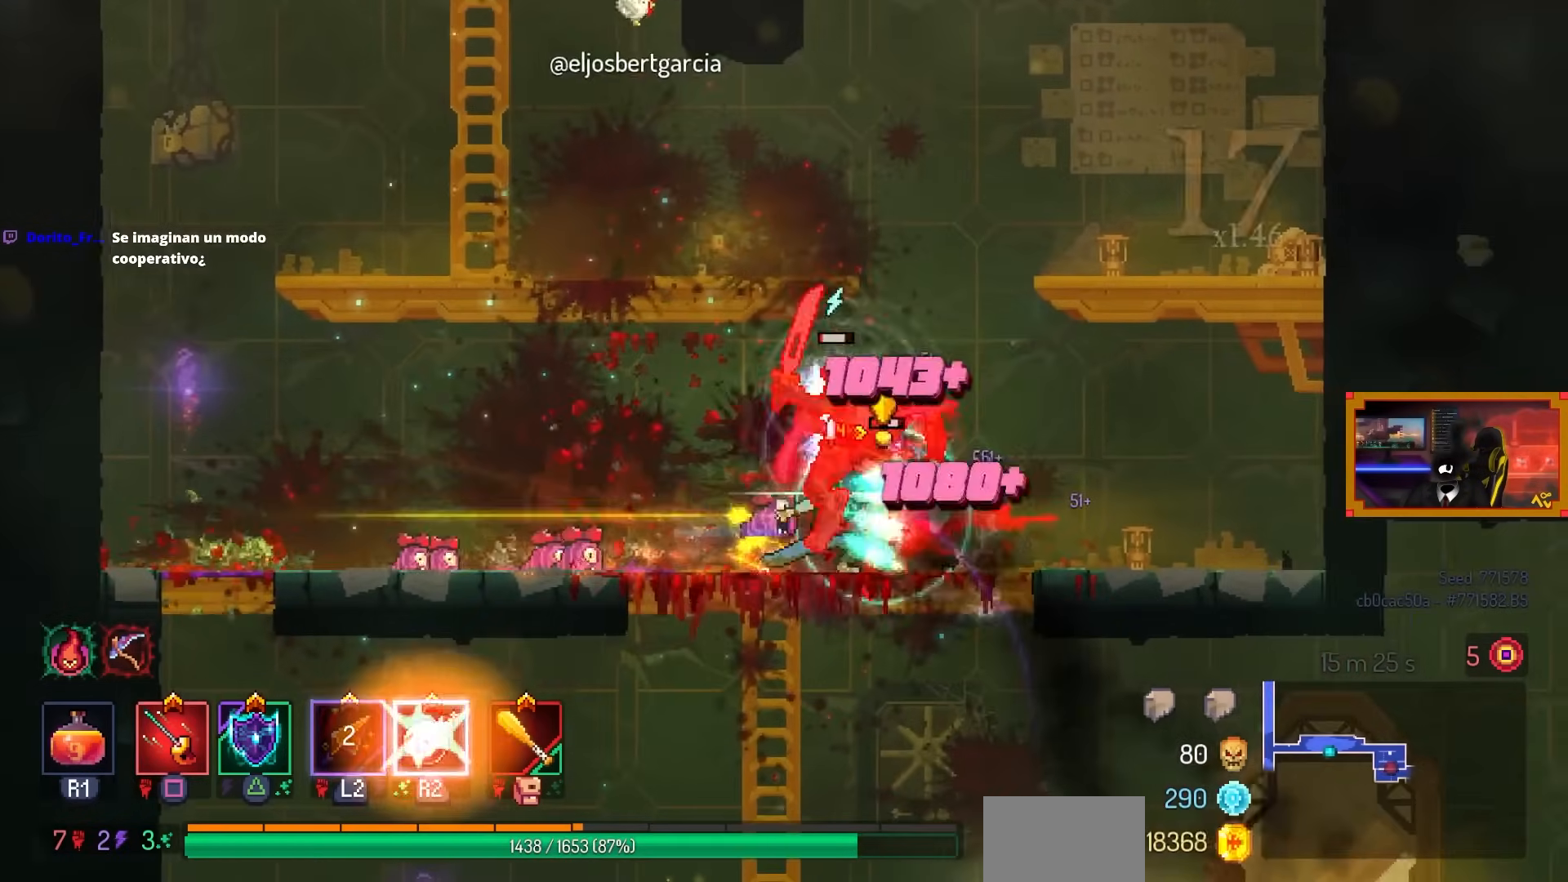
{"buttons": [], "left_stick": "center", "right_stick": "center", "events": [[483, "SQUARE", "up"]]}
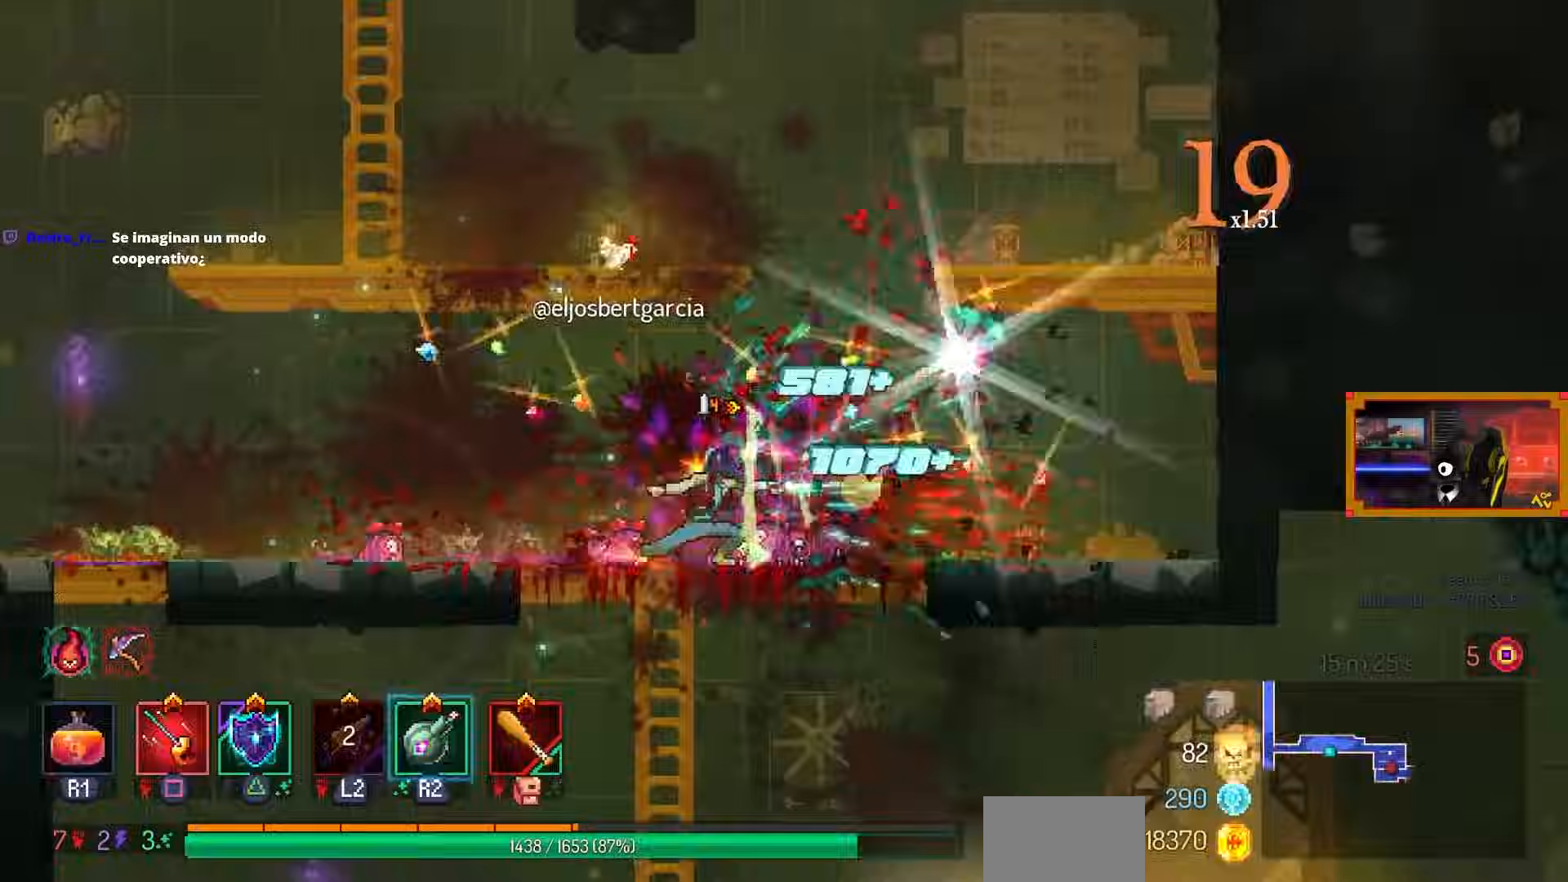
{"buttons": [], "left_stick": "center", "right_stick": "center", "events": [[167, "L3", "down"], [283, "left_stick", "down-right"], [317, "L3", "up"], [333, "left_stick", "center"]]}